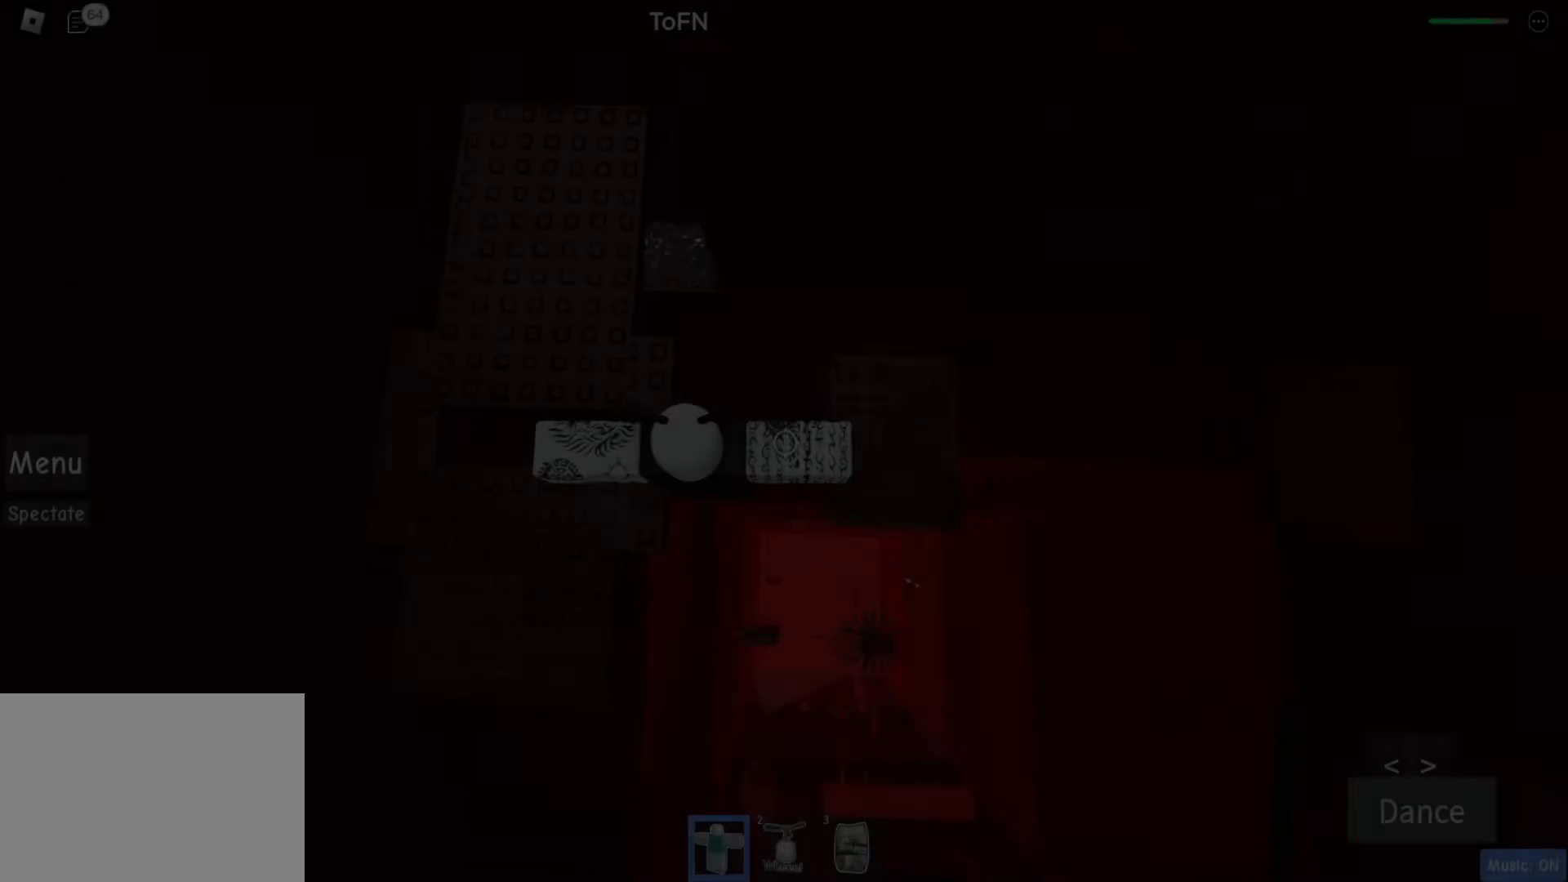
Gameplay with keyboard and mouse; each line is a JSON object with the keys held at the frame after it. "events" lists presses ("down") and releases ("up") of "a", "d", "s", "shift", "space" and "w" between this image and that frame as [ms after this image, input, new state], when the widget could be followed in between. No other keys are recorded. Mouse buttons are not recorded. Not read: mouse_move.
{"keys": [], "events": [[100, "space", "up"], [433, "d", "up"]]}
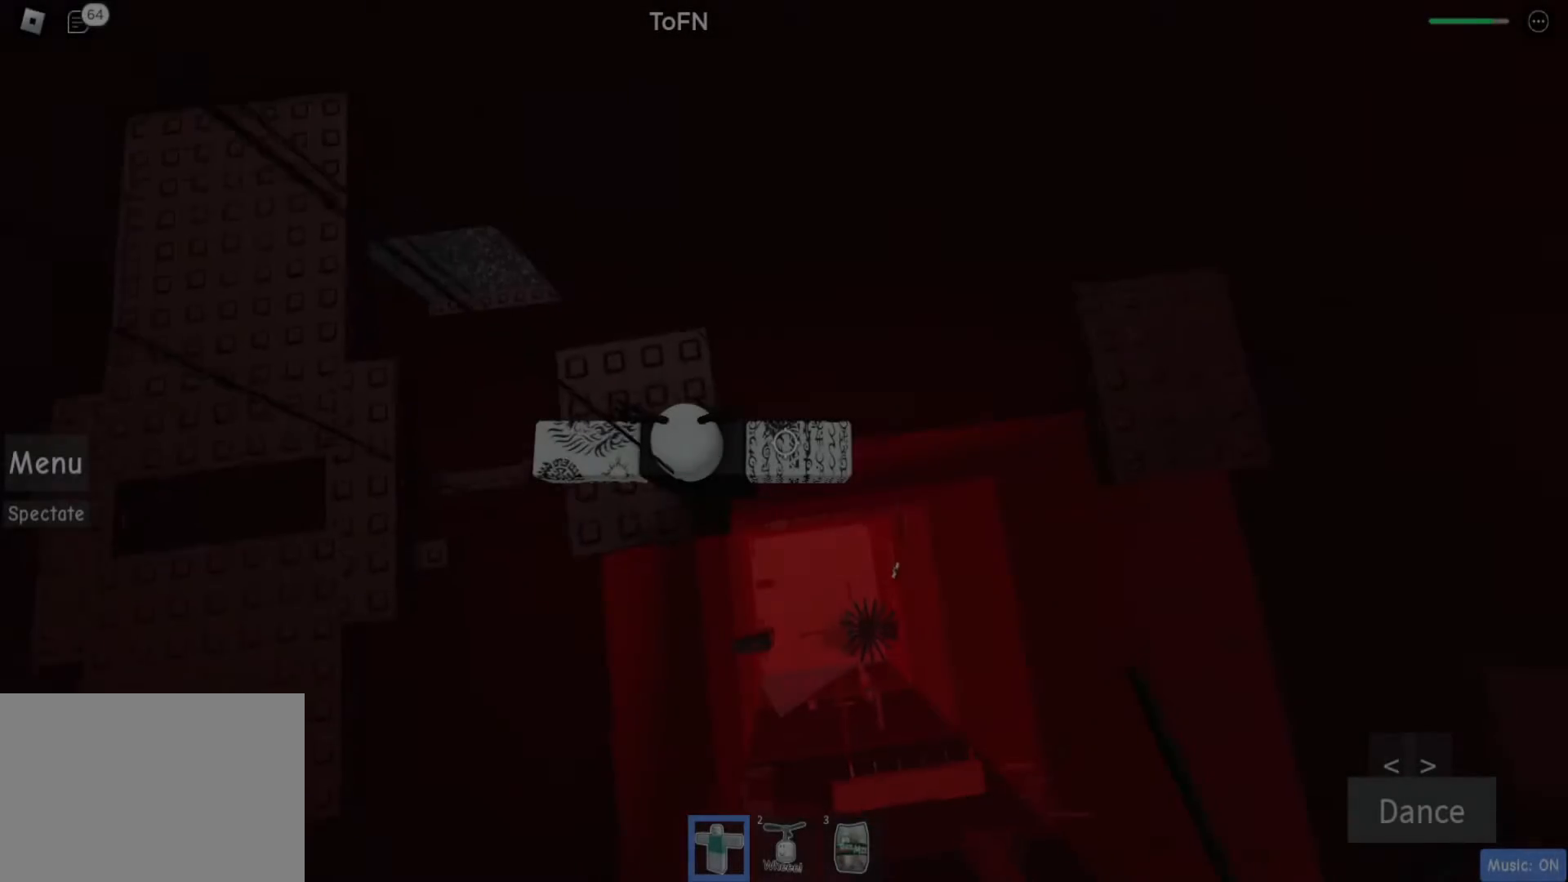
{"keys": ["d"], "events": [[33, "d", "down"], [167, "space", "down"], [400, "space", "up"]]}
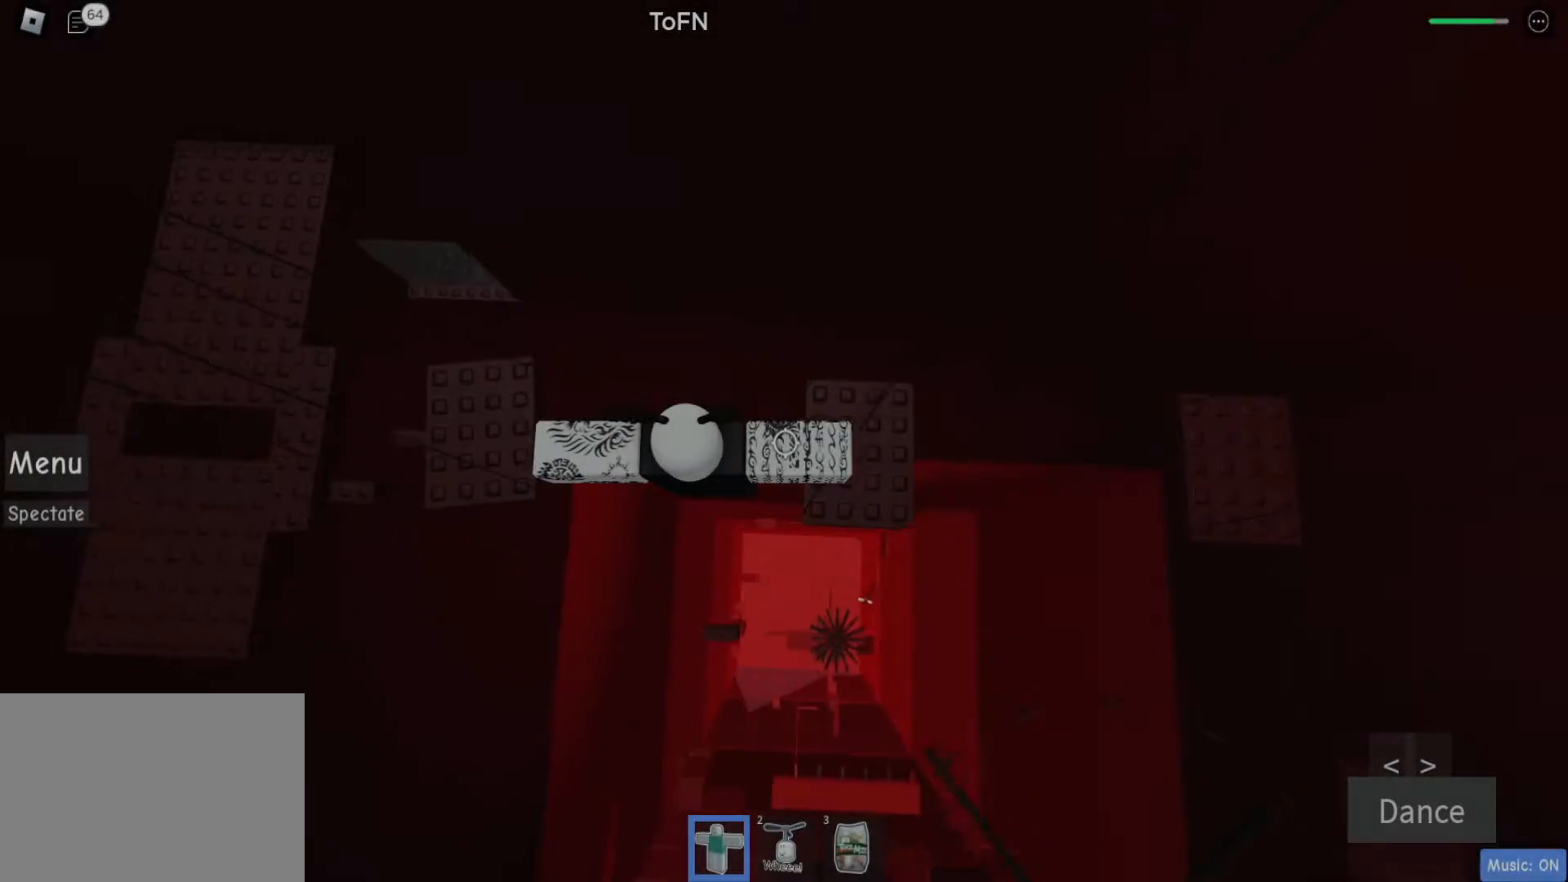
{"keys": ["d", "space"], "events": [[500, "space", "down"]]}
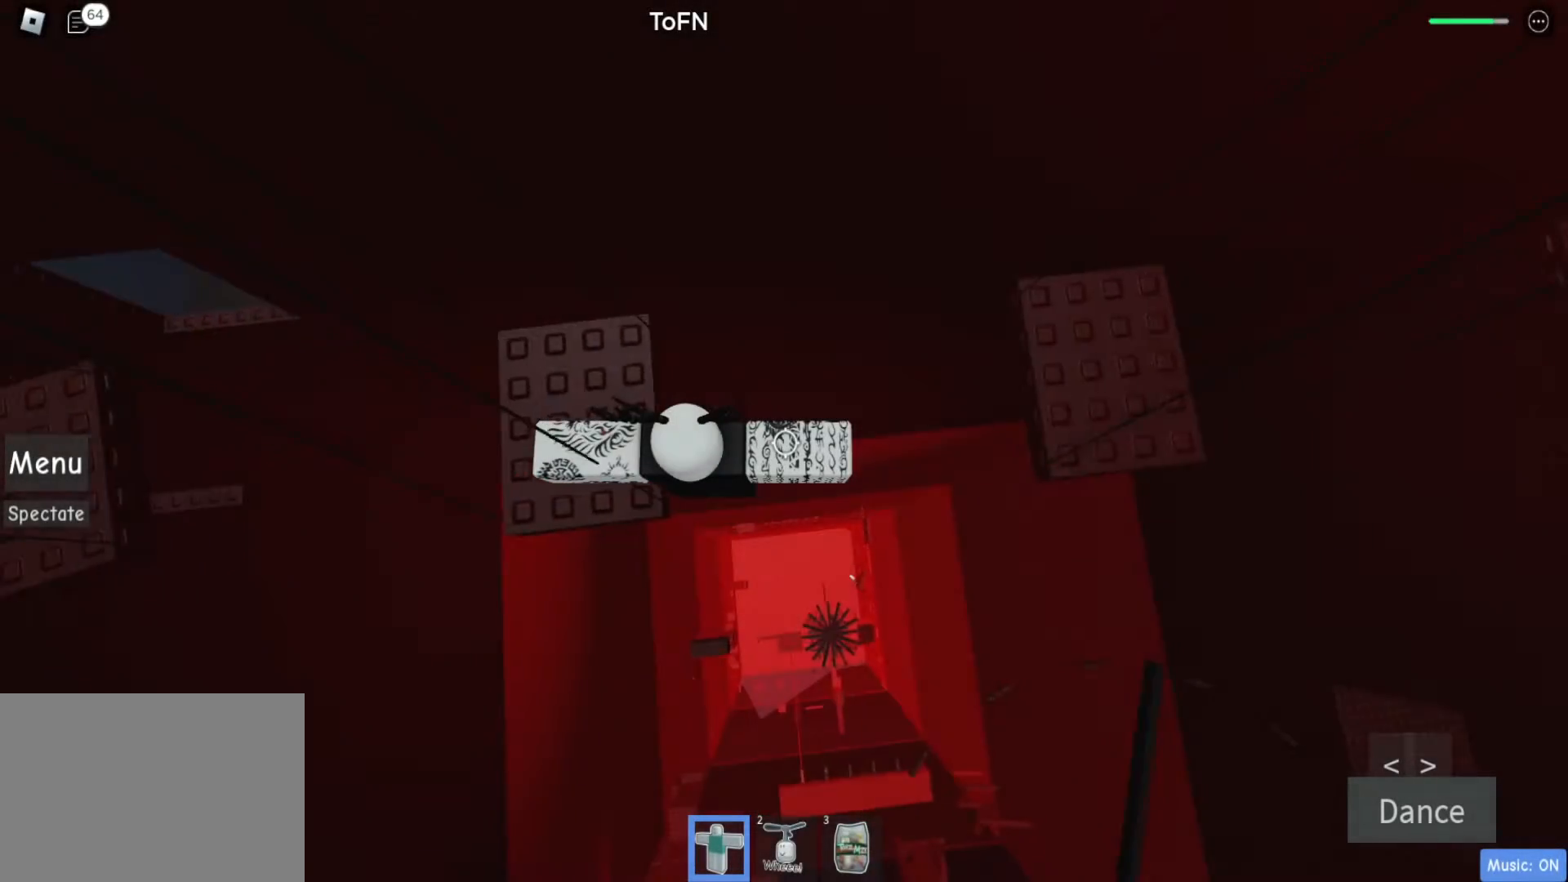
{"keys": ["d"], "events": [[250, "space", "up"]]}
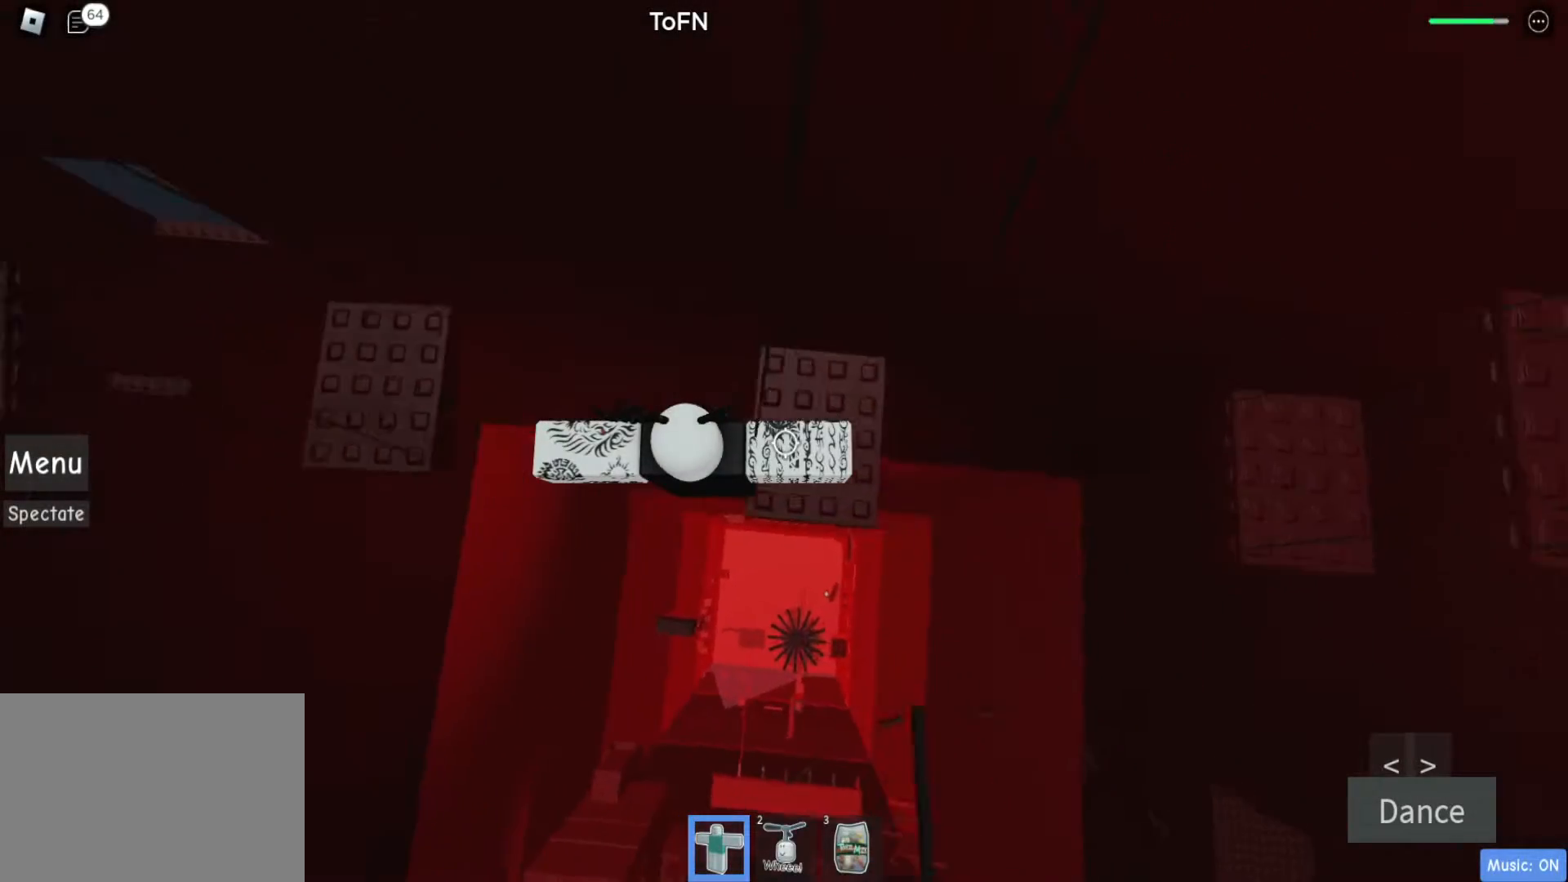
{"keys": ["d", "space"], "events": [[217, "d", "up"], [367, "d", "down"], [483, "space", "down"]]}
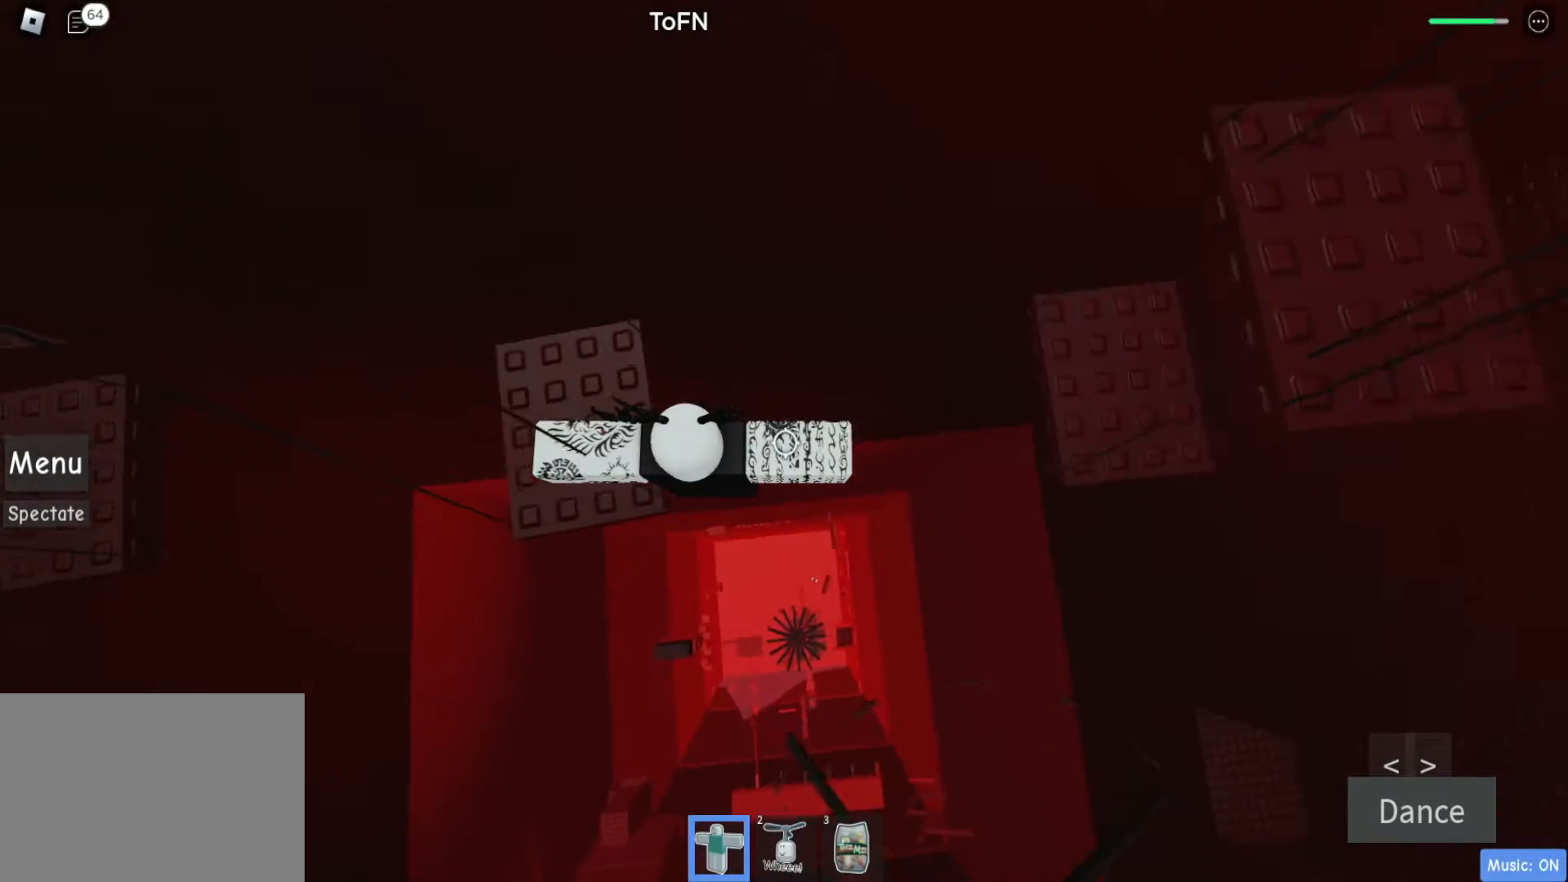
{"keys": ["d"], "events": [[133, "space", "up"]]}
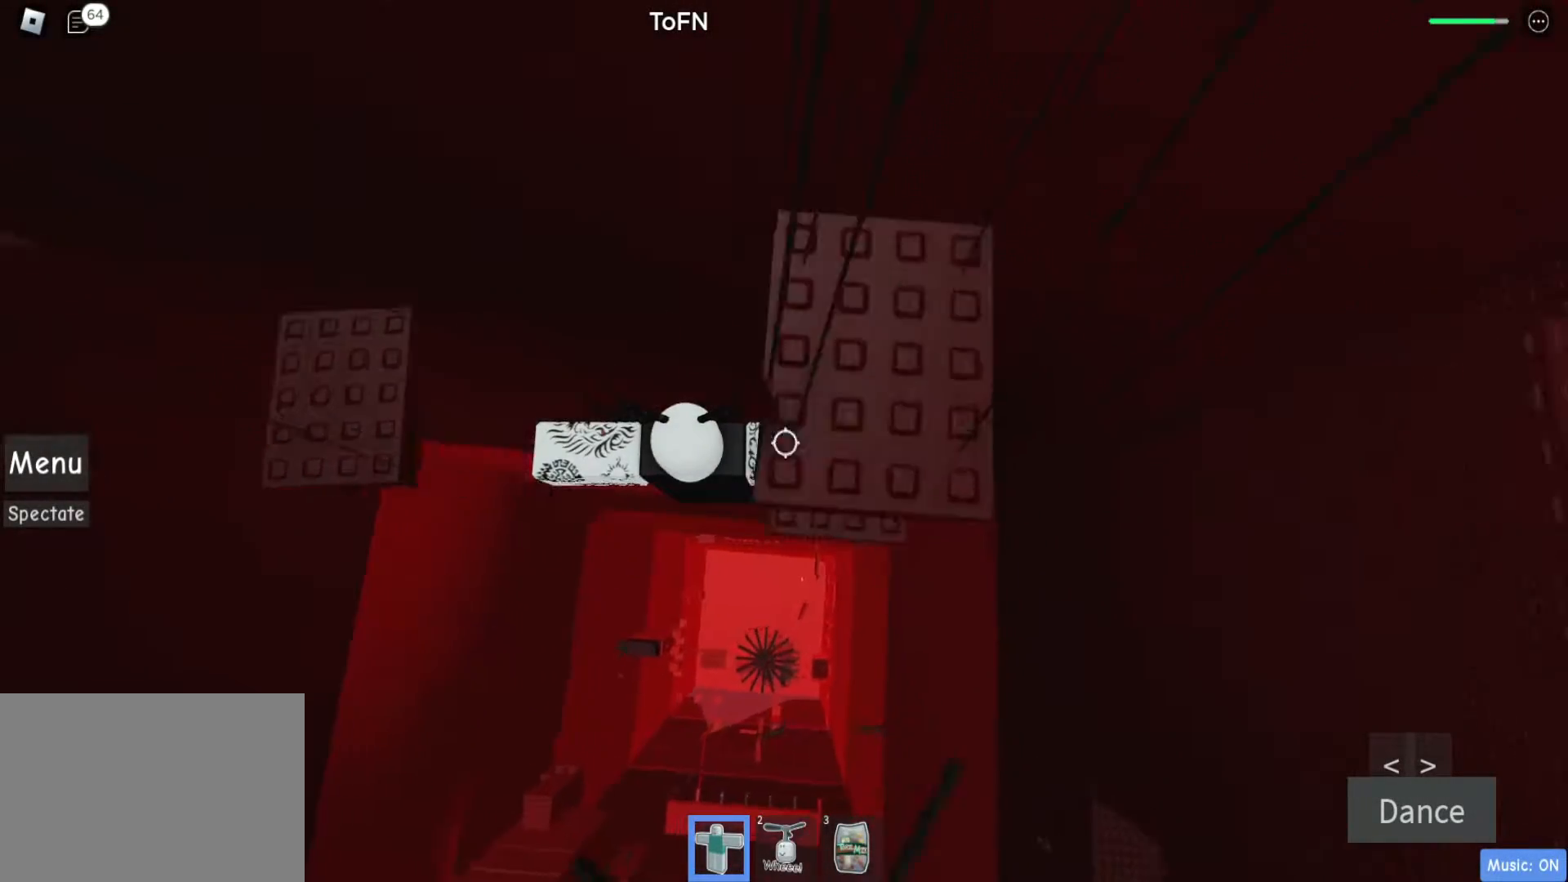
{"keys": [], "events": [[150, "d", "up"], [433, "s", "down"], [483, "s", "up"]]}
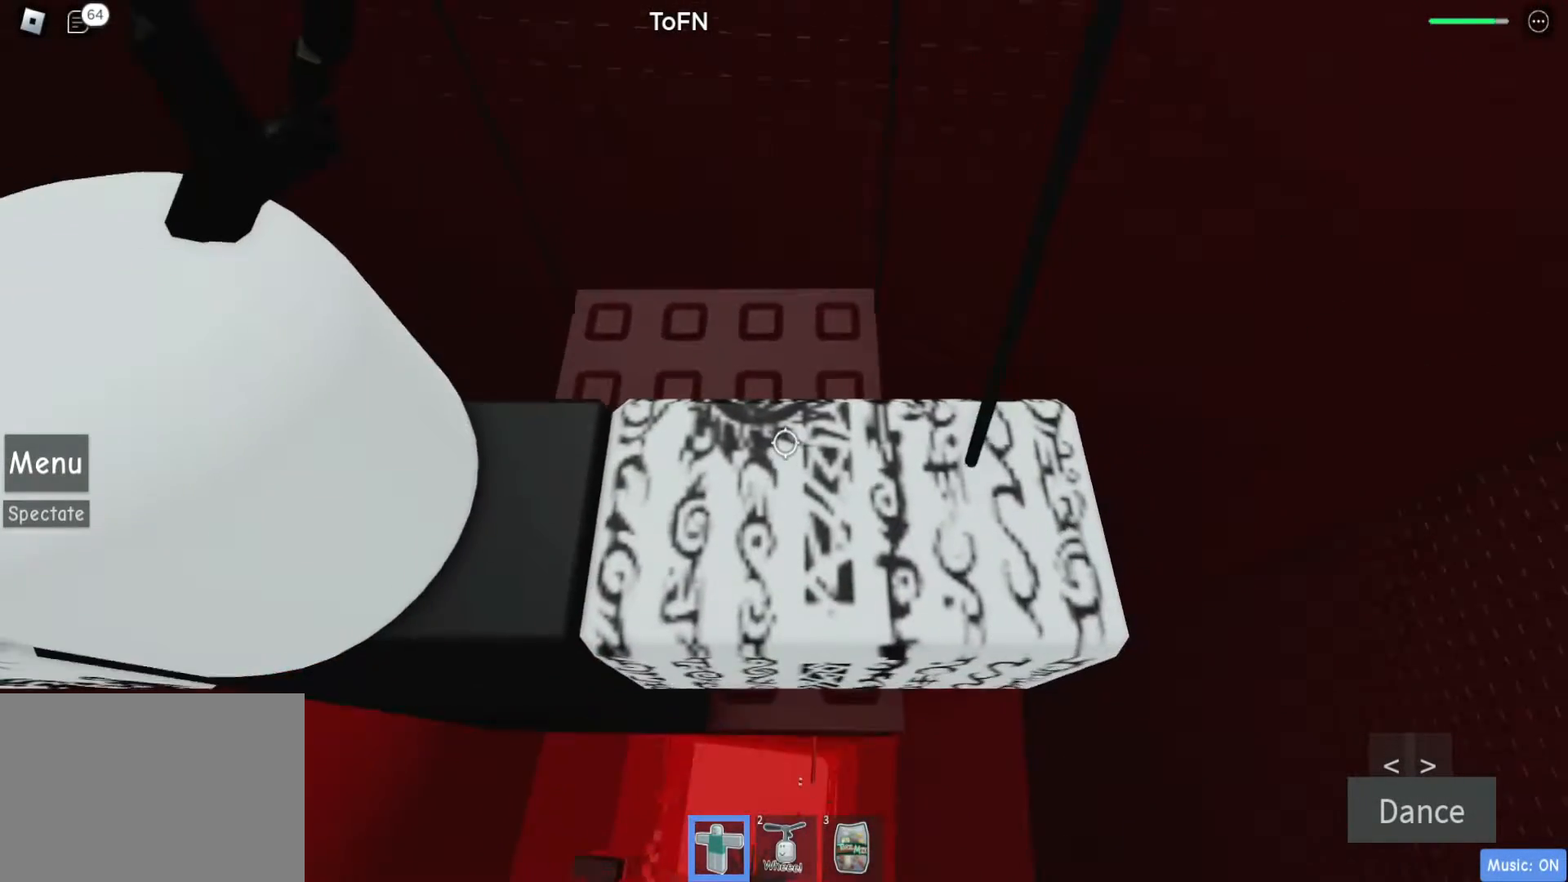
{"keys": [], "events": [[200, "d", "down"], [300, "d", "up"]]}
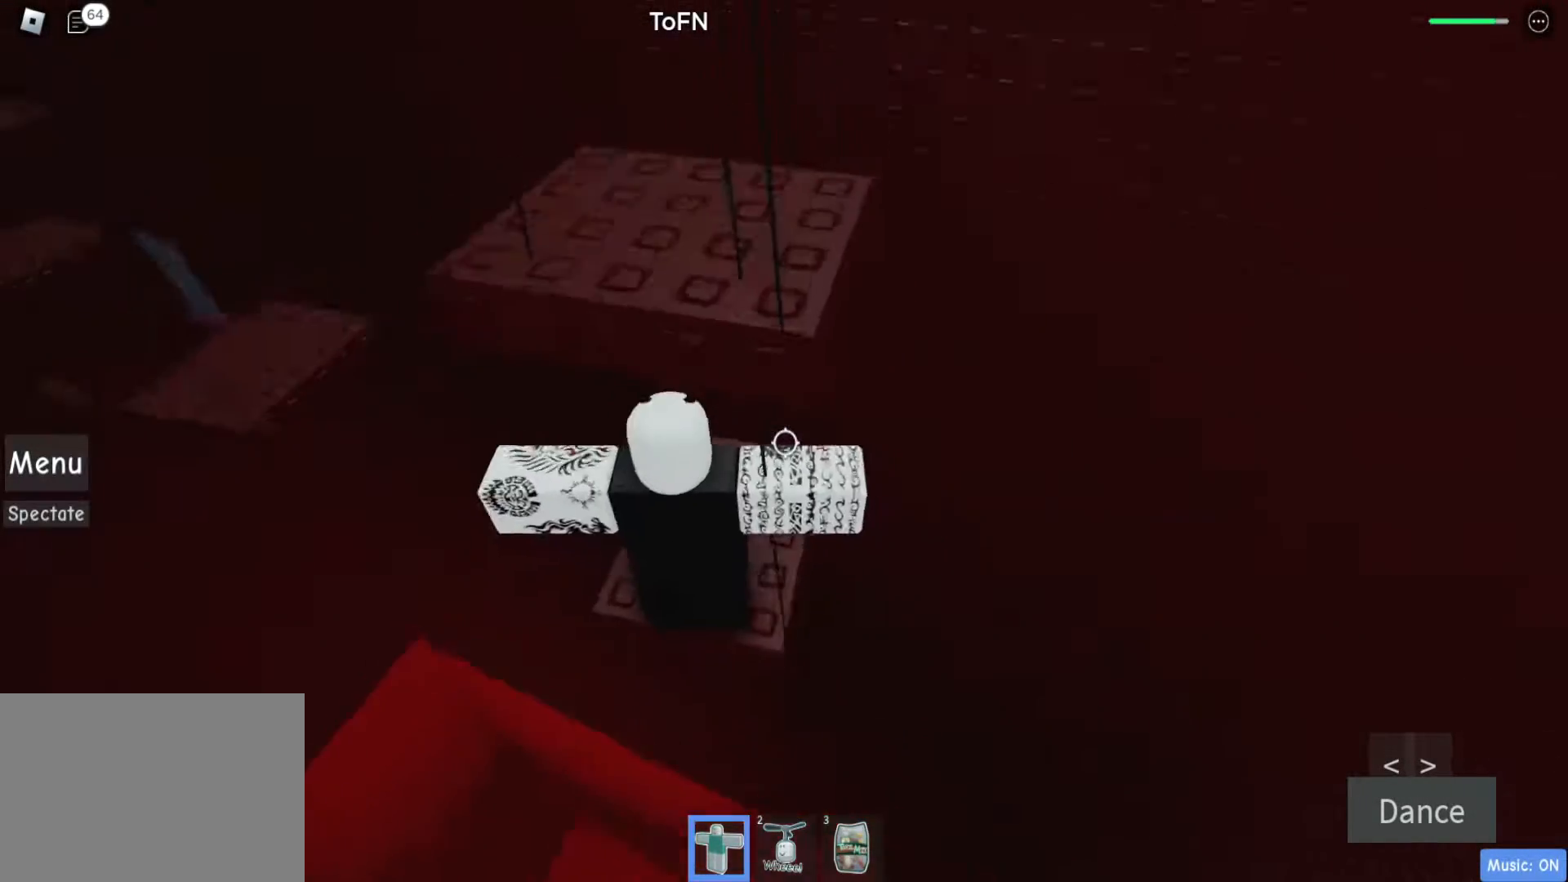
{"keys": [], "events": [[133, "d", "down"], [183, "d", "up"]]}
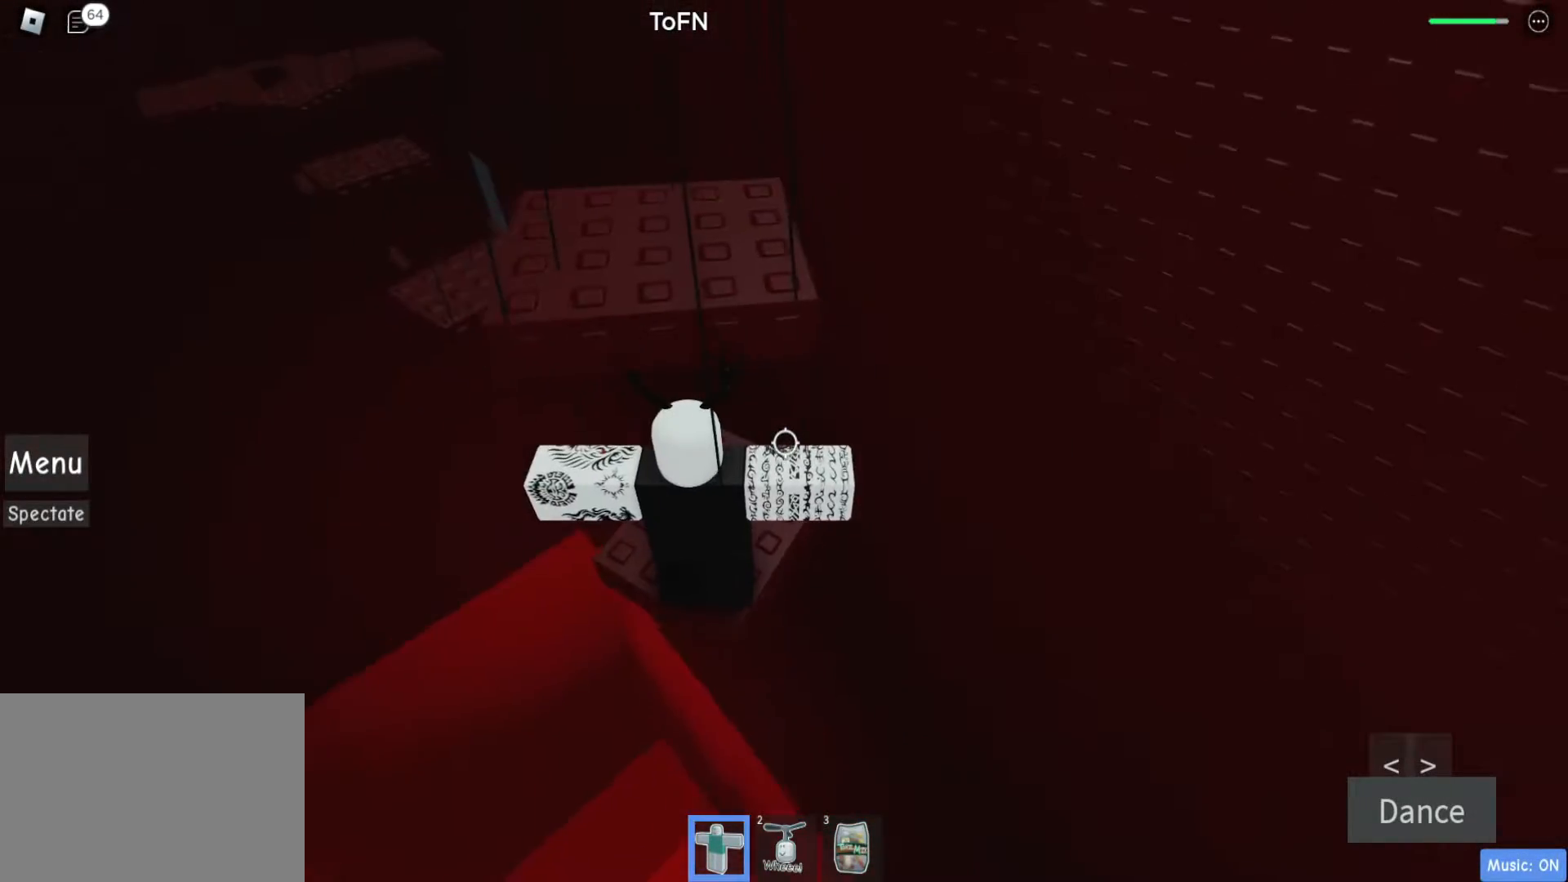
{"keys": ["w"], "events": [[150, "s", "down"], [283, "space", "down"], [283, "w", "down"], [333, "s", "up"], [433, "space", "up"]]}
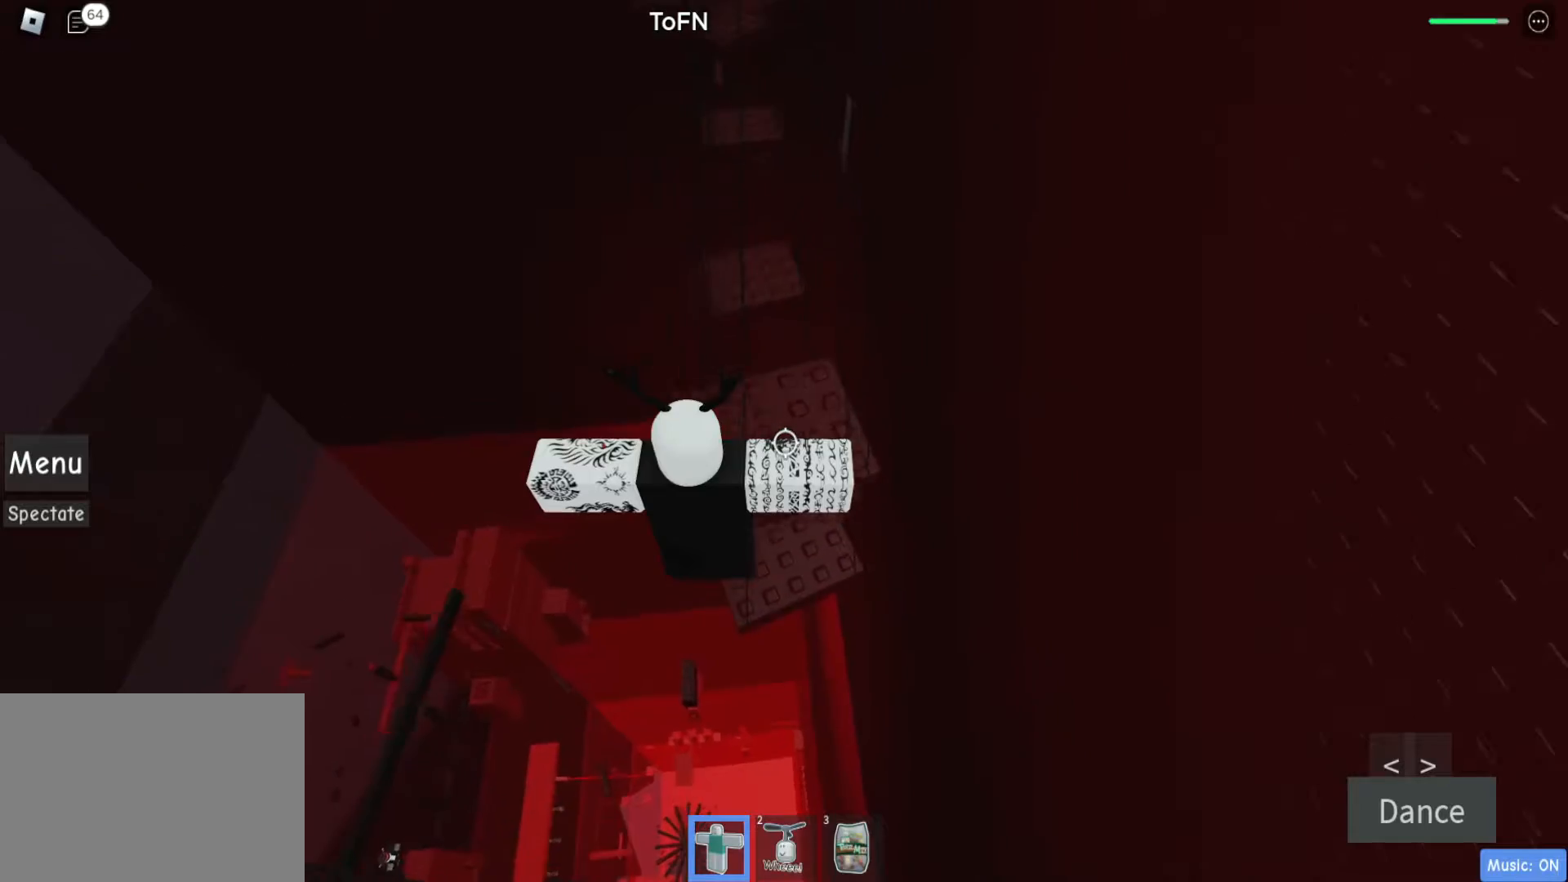
{"keys": [], "events": [[200, "w", "up"], [400, "d", "down"], [500, "d", "up"]]}
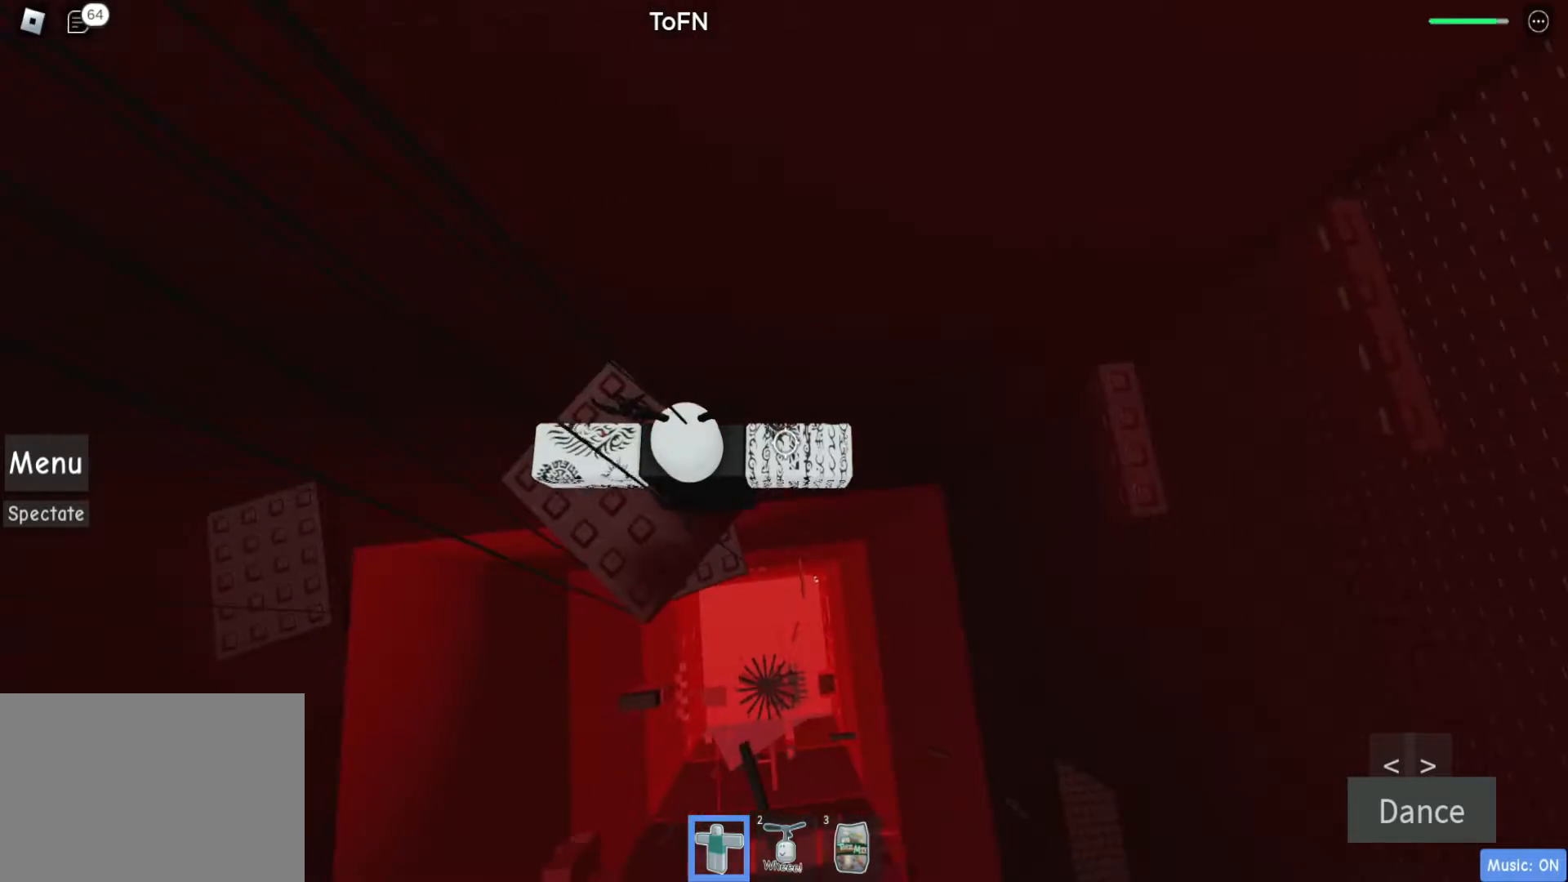
{"keys": ["d"], "events": [[133, "d", "down"], [283, "space", "down"], [467, "space", "up"]]}
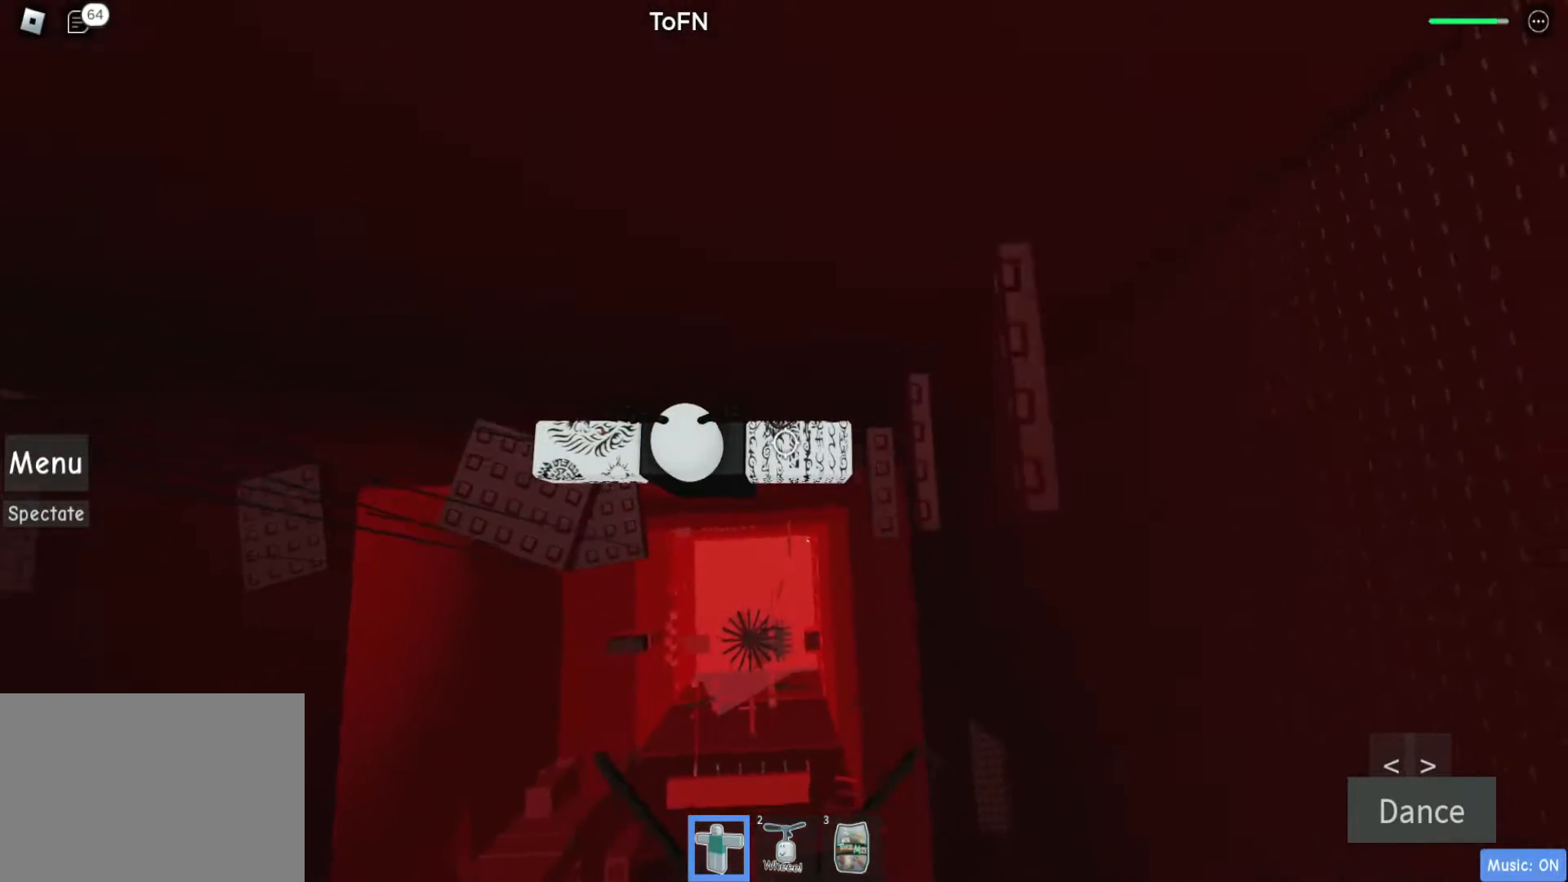
{"keys": [], "events": [[350, "d", "up"]]}
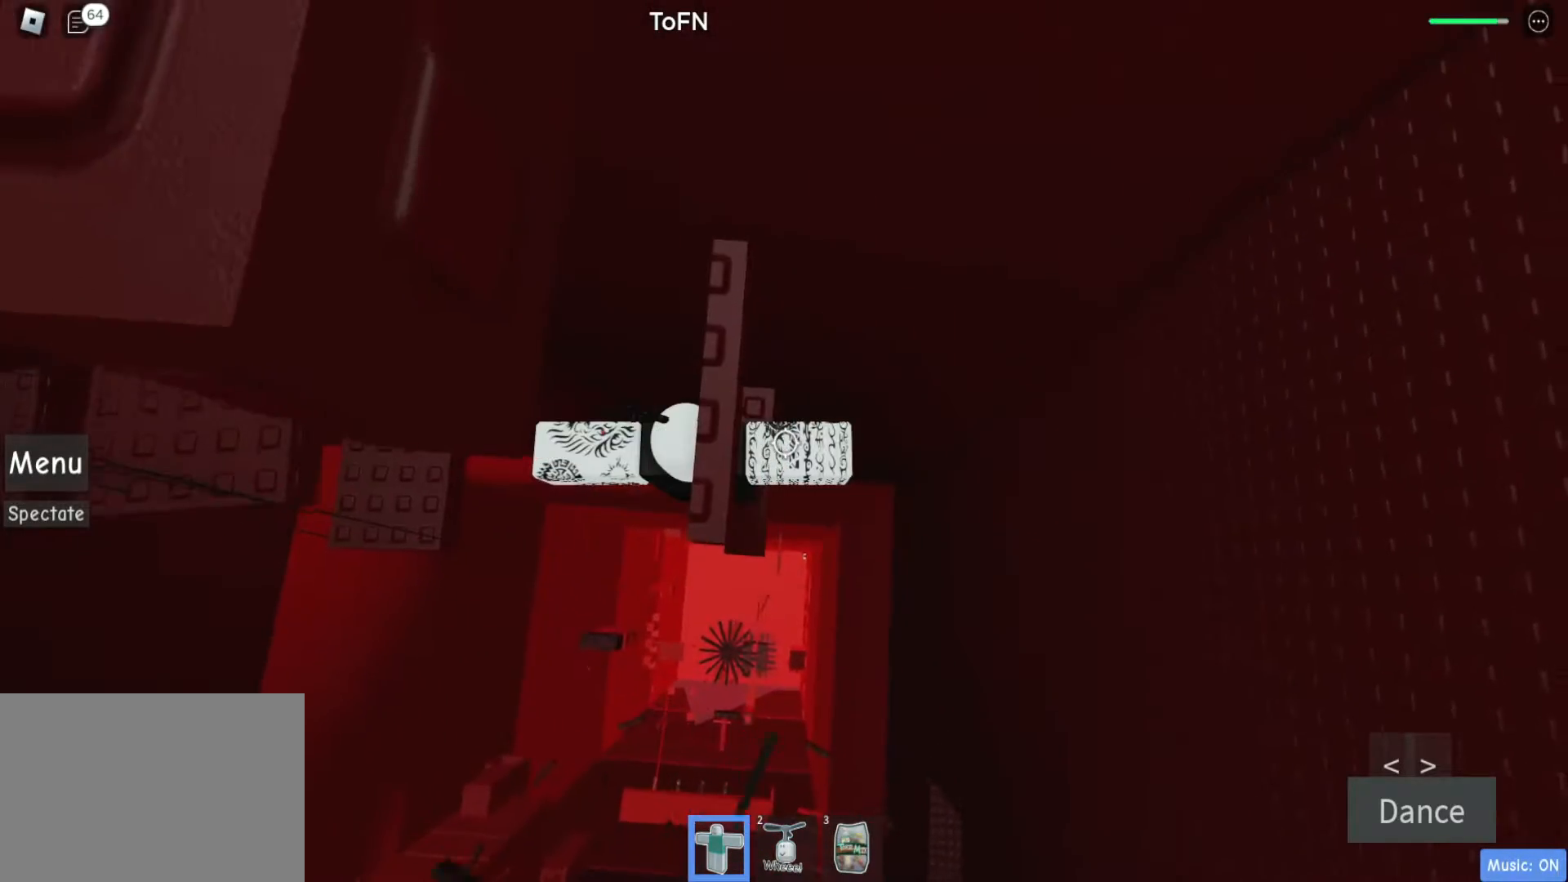
{"keys": [], "events": []}
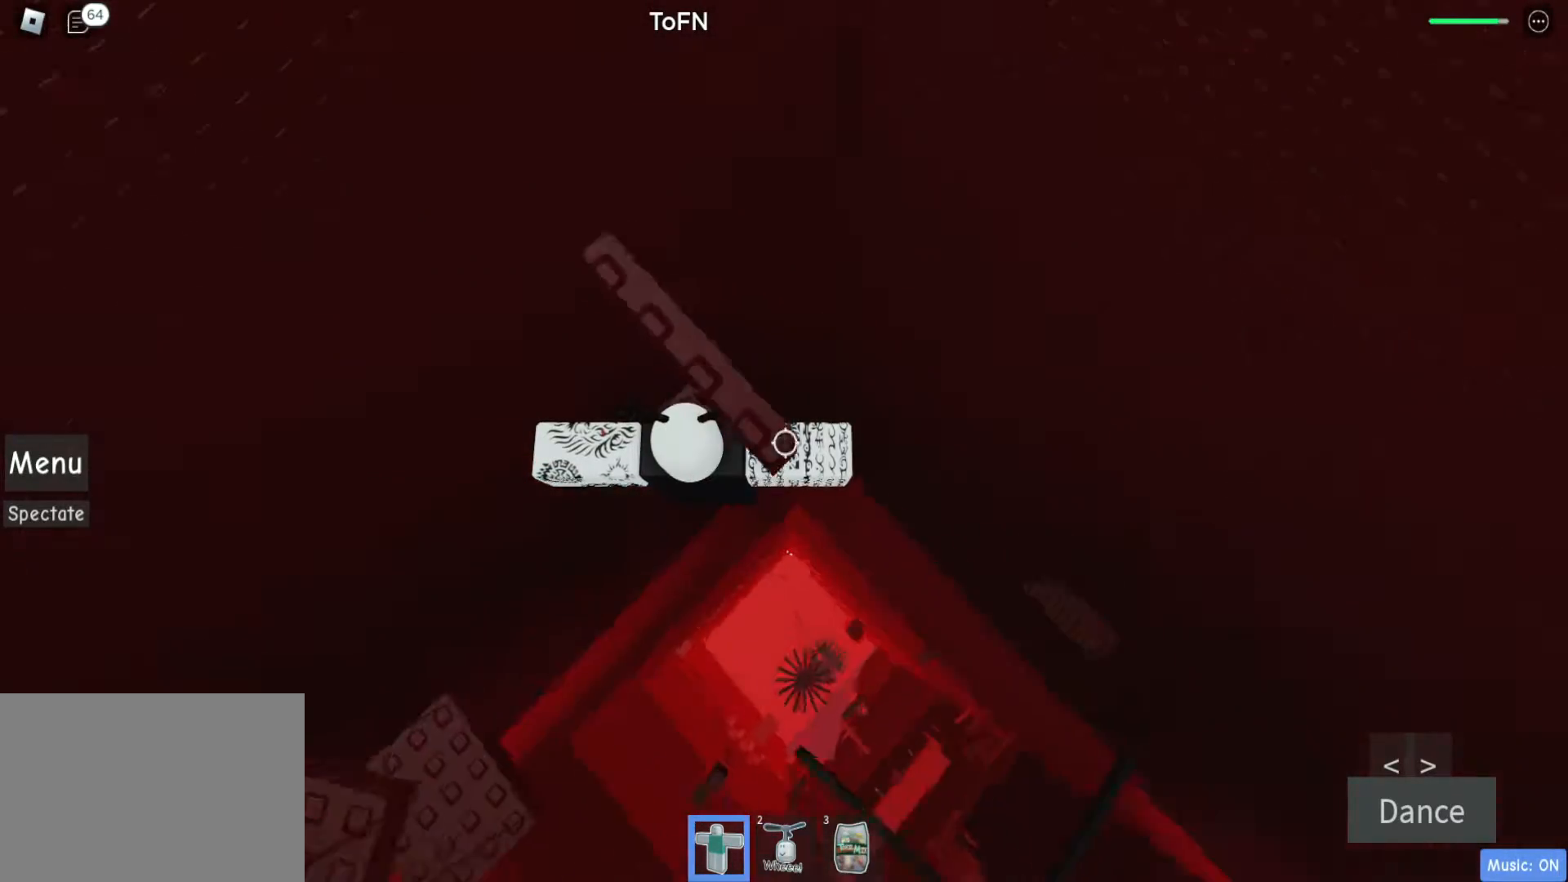
{"keys": ["space", "w"], "events": [[317, "s", "down"], [367, "space", "down"], [417, "s", "up"], [417, "w", "down"]]}
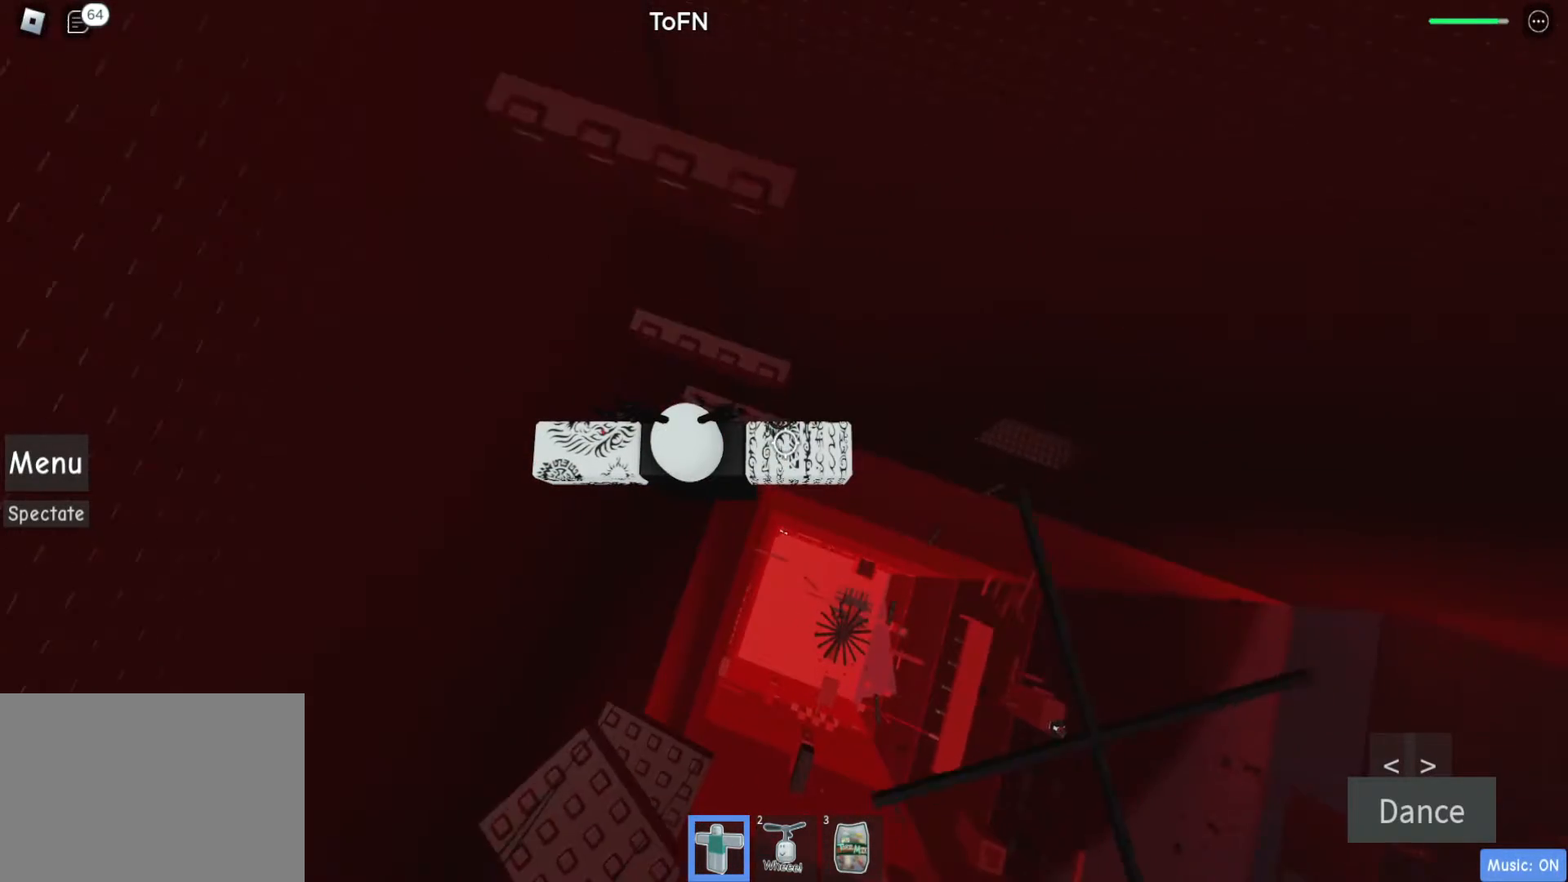
{"keys": ["s"], "events": [[17, "space", "up"], [200, "w", "up"], [467, "s", "down"]]}
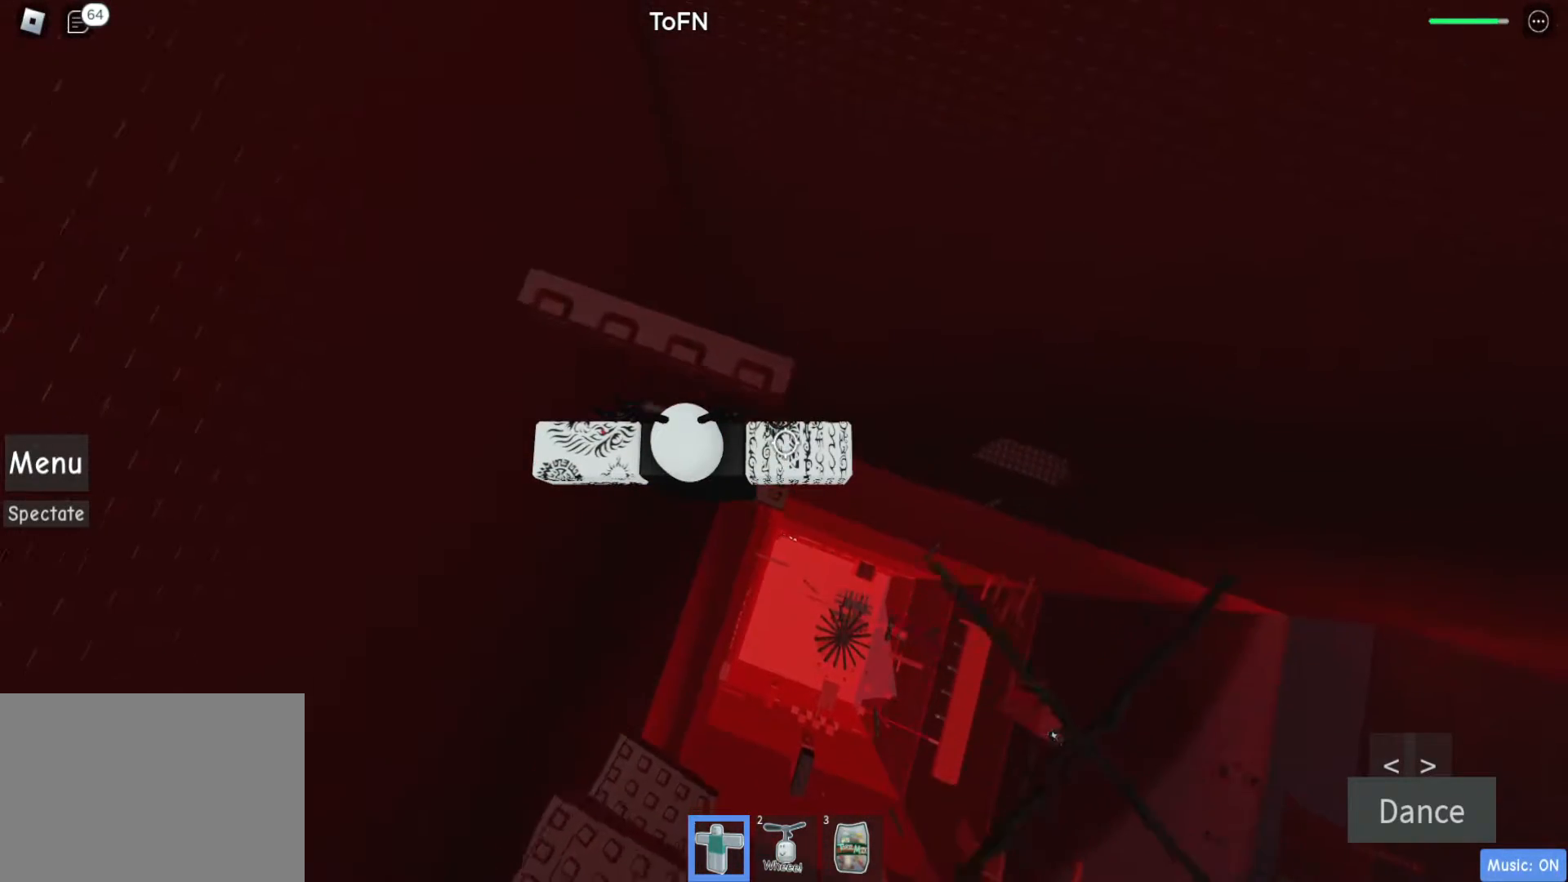
{"keys": [], "events": [[17, "space", "down"], [67, "s", "up"], [67, "w", "down"], [167, "space", "up"], [350, "w", "up"]]}
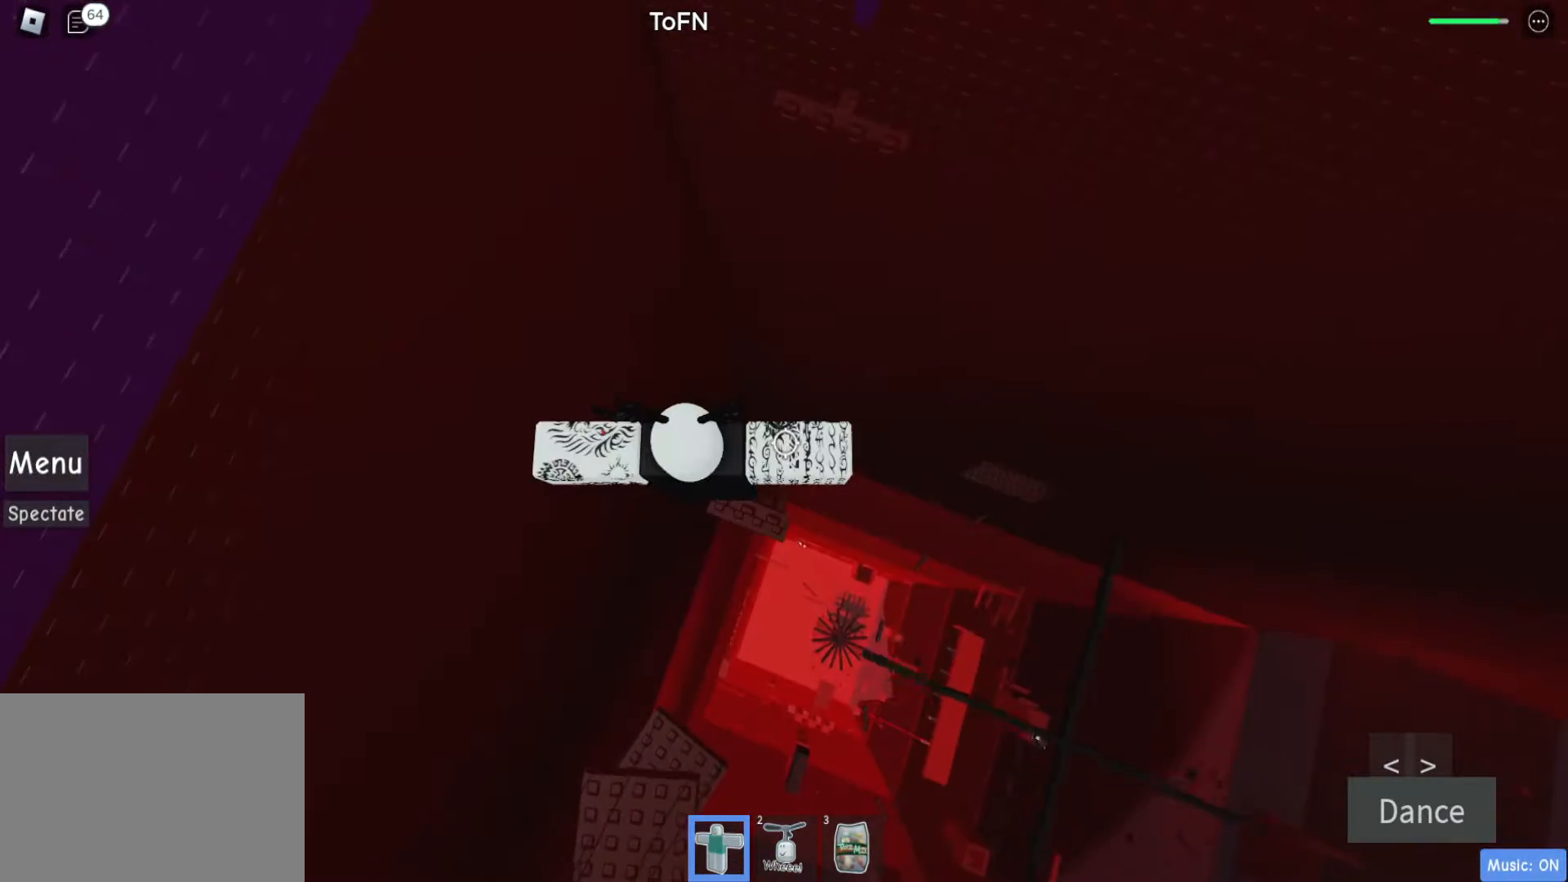
{"keys": [], "events": [[317, "shift", "down"], [417, "shift", "up"]]}
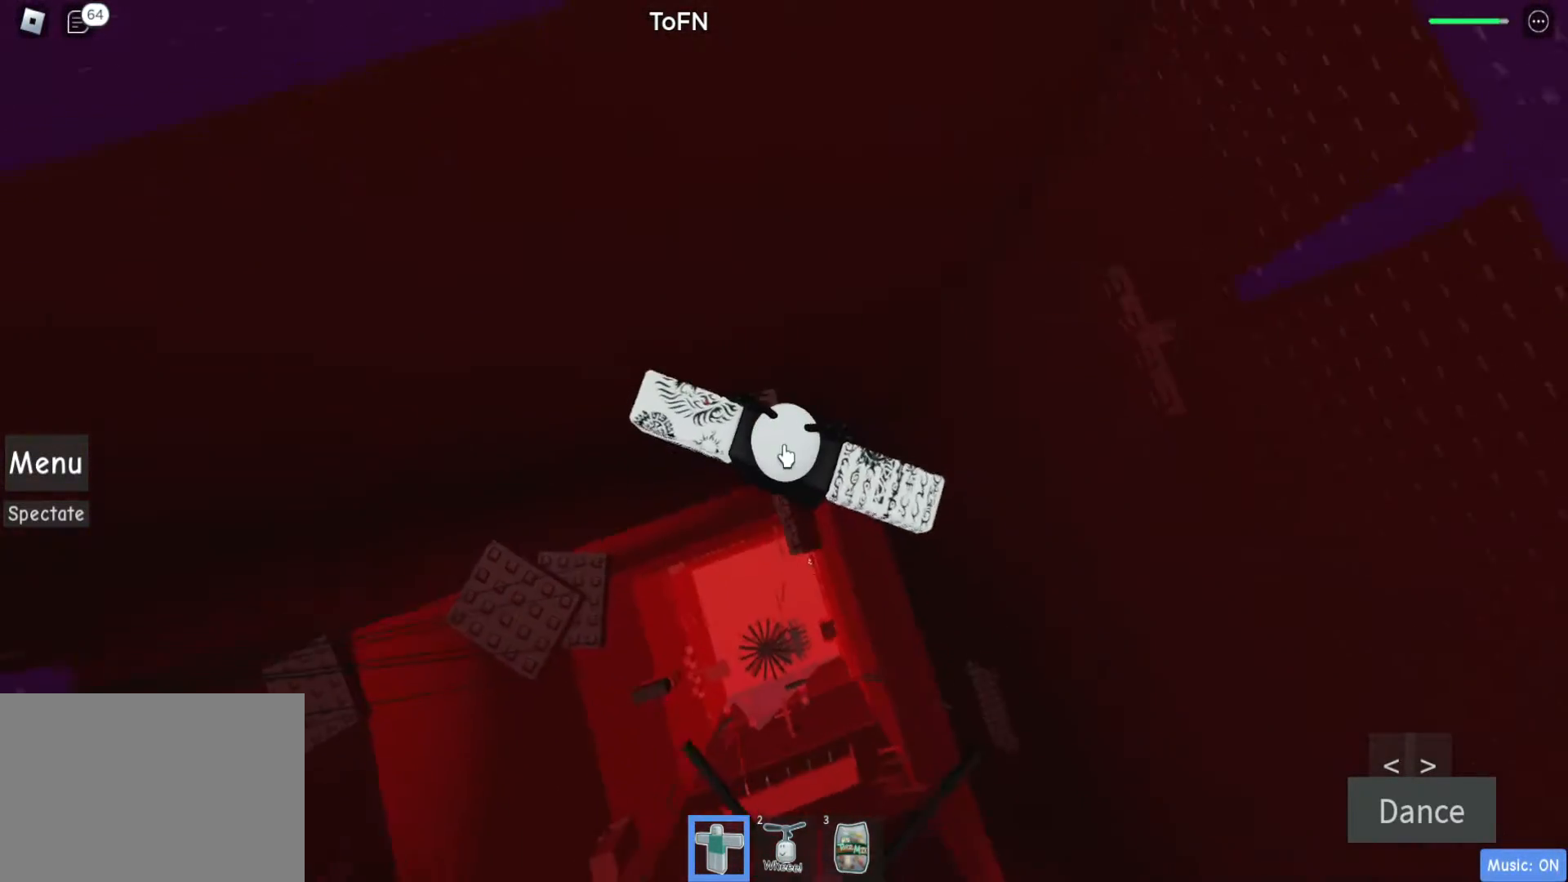
{"keys": ["d"], "events": [[67, "d", "down"], [150, "space", "down"], [233, "shift", "down"], [283, "space", "up"], [433, "shift", "up"]]}
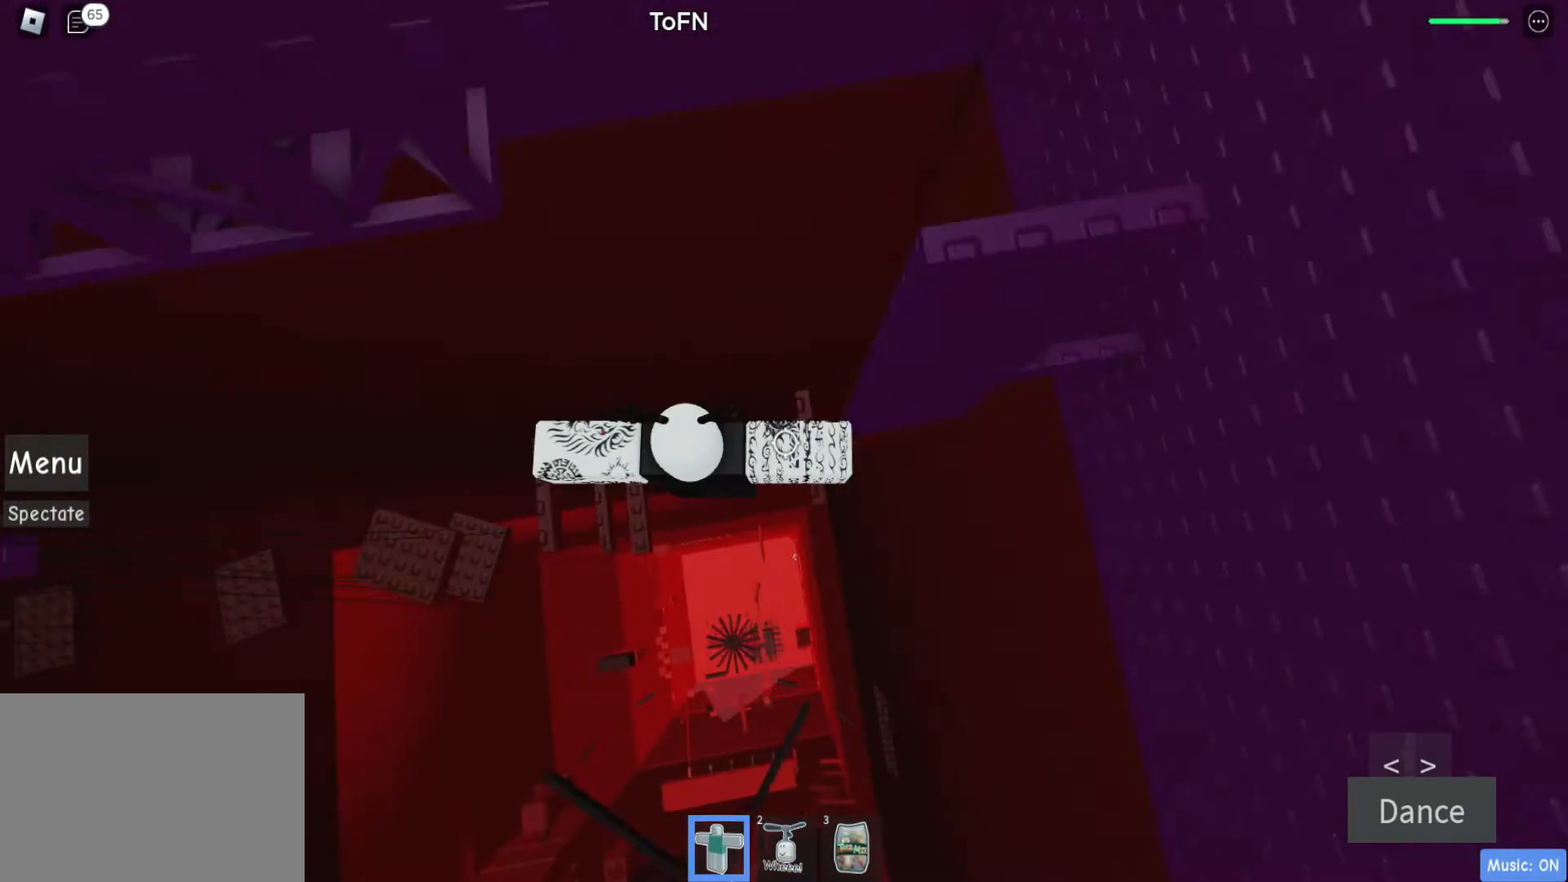
{"keys": ["d"], "events": [[67, "w", "down"], [167, "d", "up"], [217, "w", "up"], [483, "d", "down"]]}
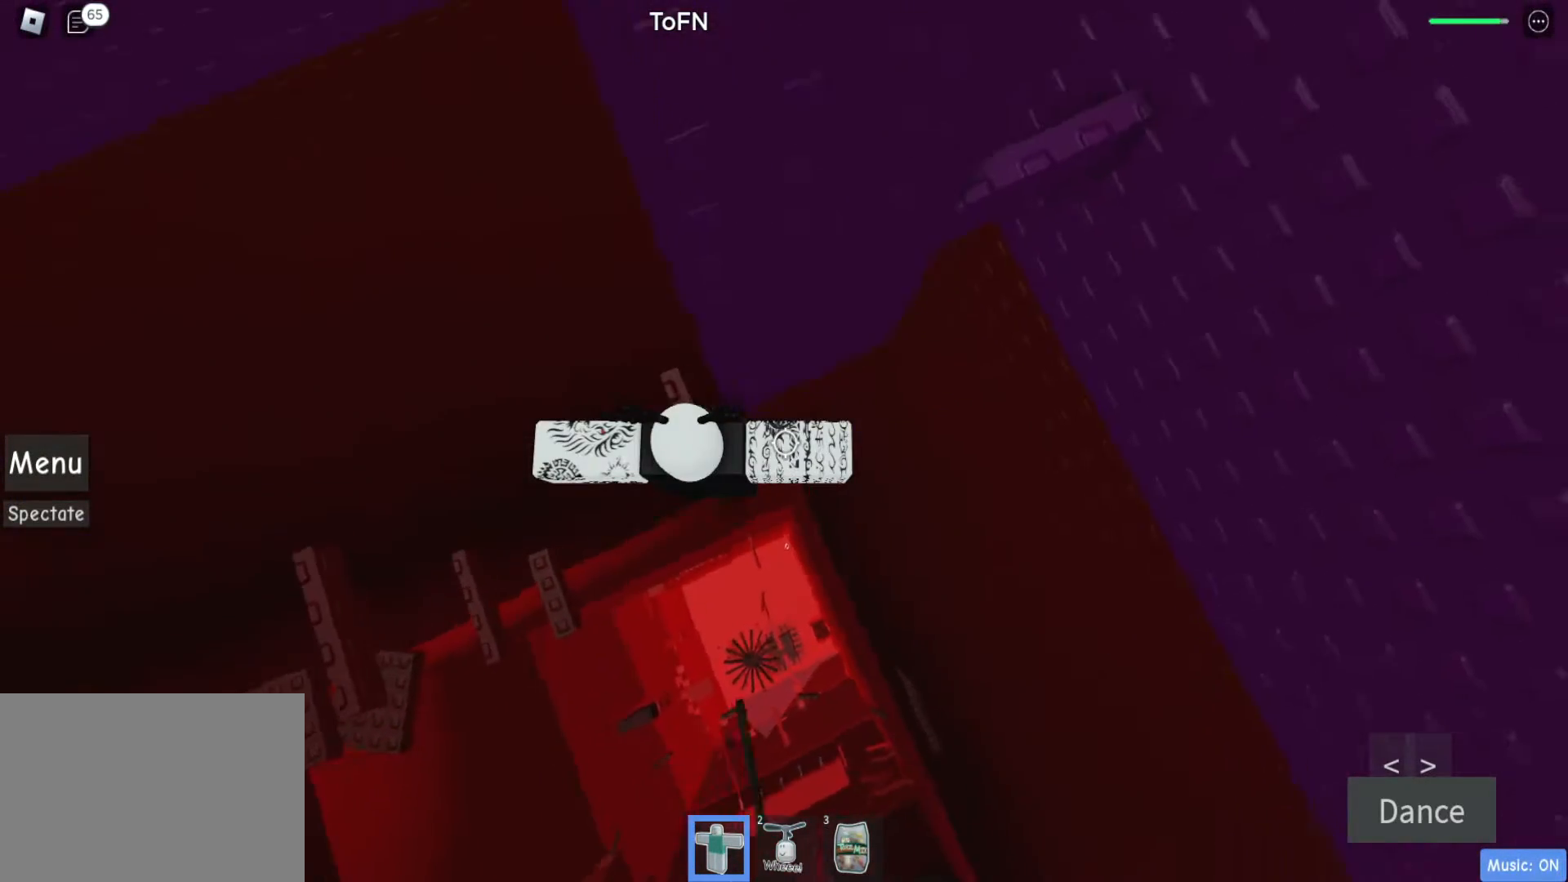
{"keys": [], "events": [[83, "space", "down"], [233, "space", "up"], [467, "d", "up"]]}
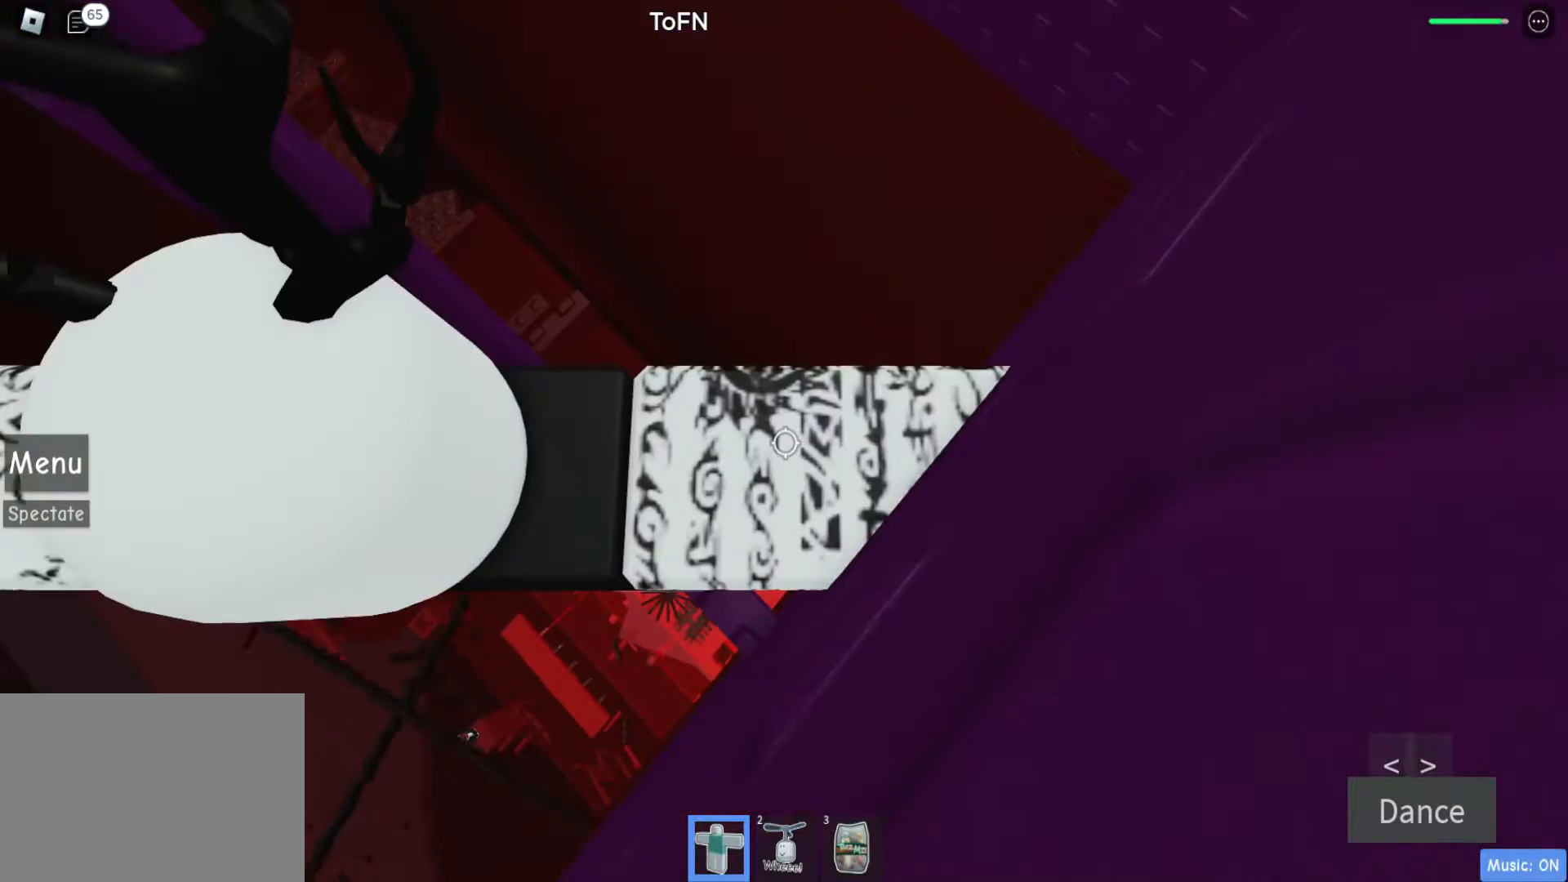
{"keys": ["a", "w"], "events": [[333, "space", "down"], [433, "a", "down"], [433, "w", "down"], [483, "space", "up"]]}
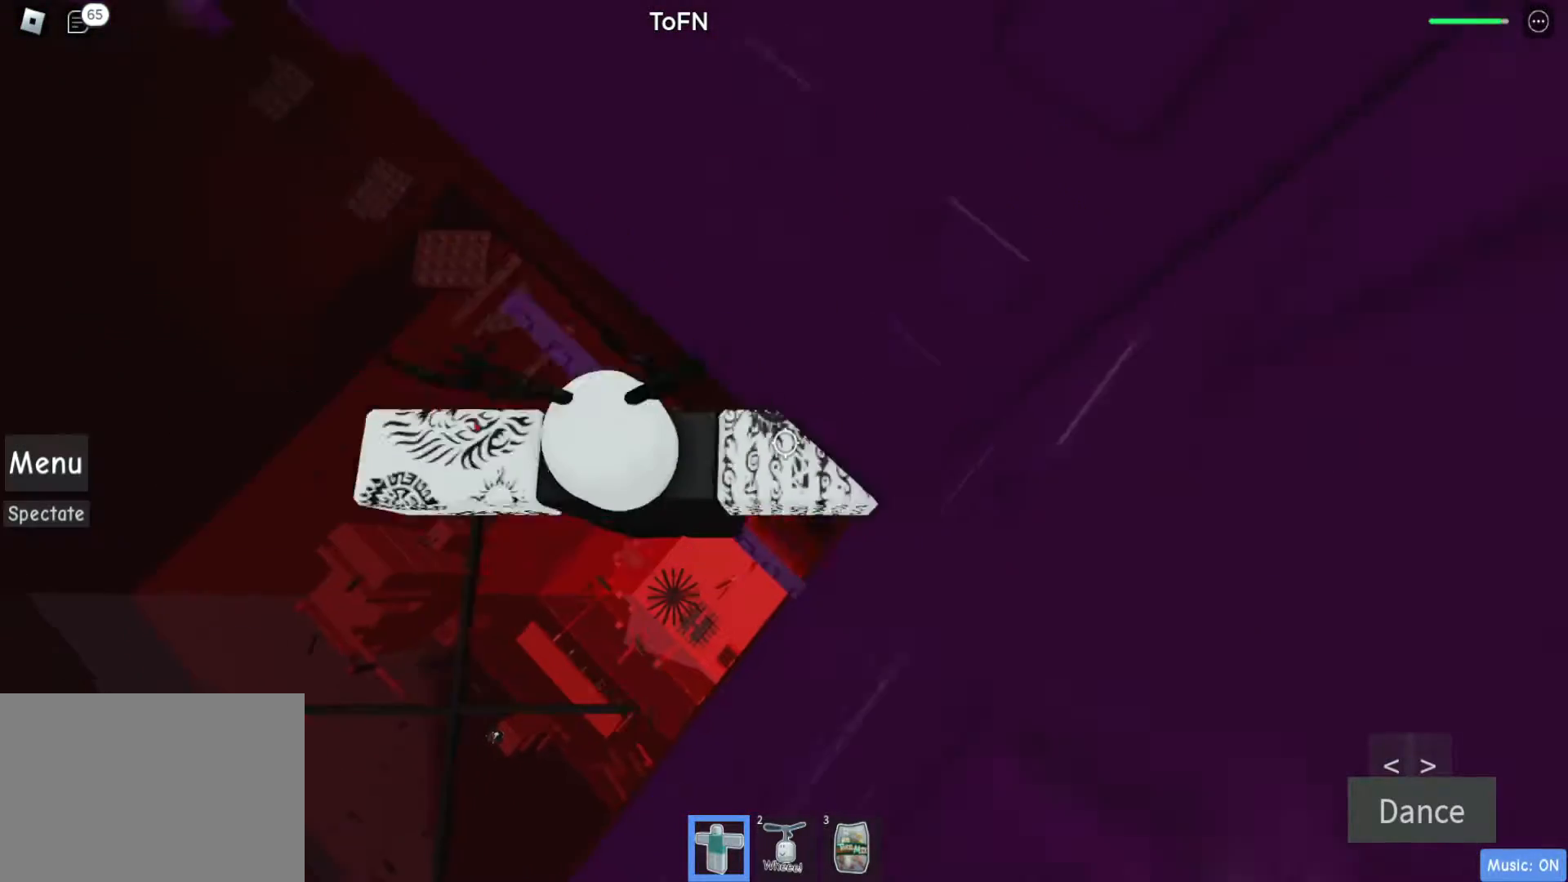
{"keys": ["a"], "events": [[117, "a", "up"], [117, "w", "up"], [450, "a", "down"]]}
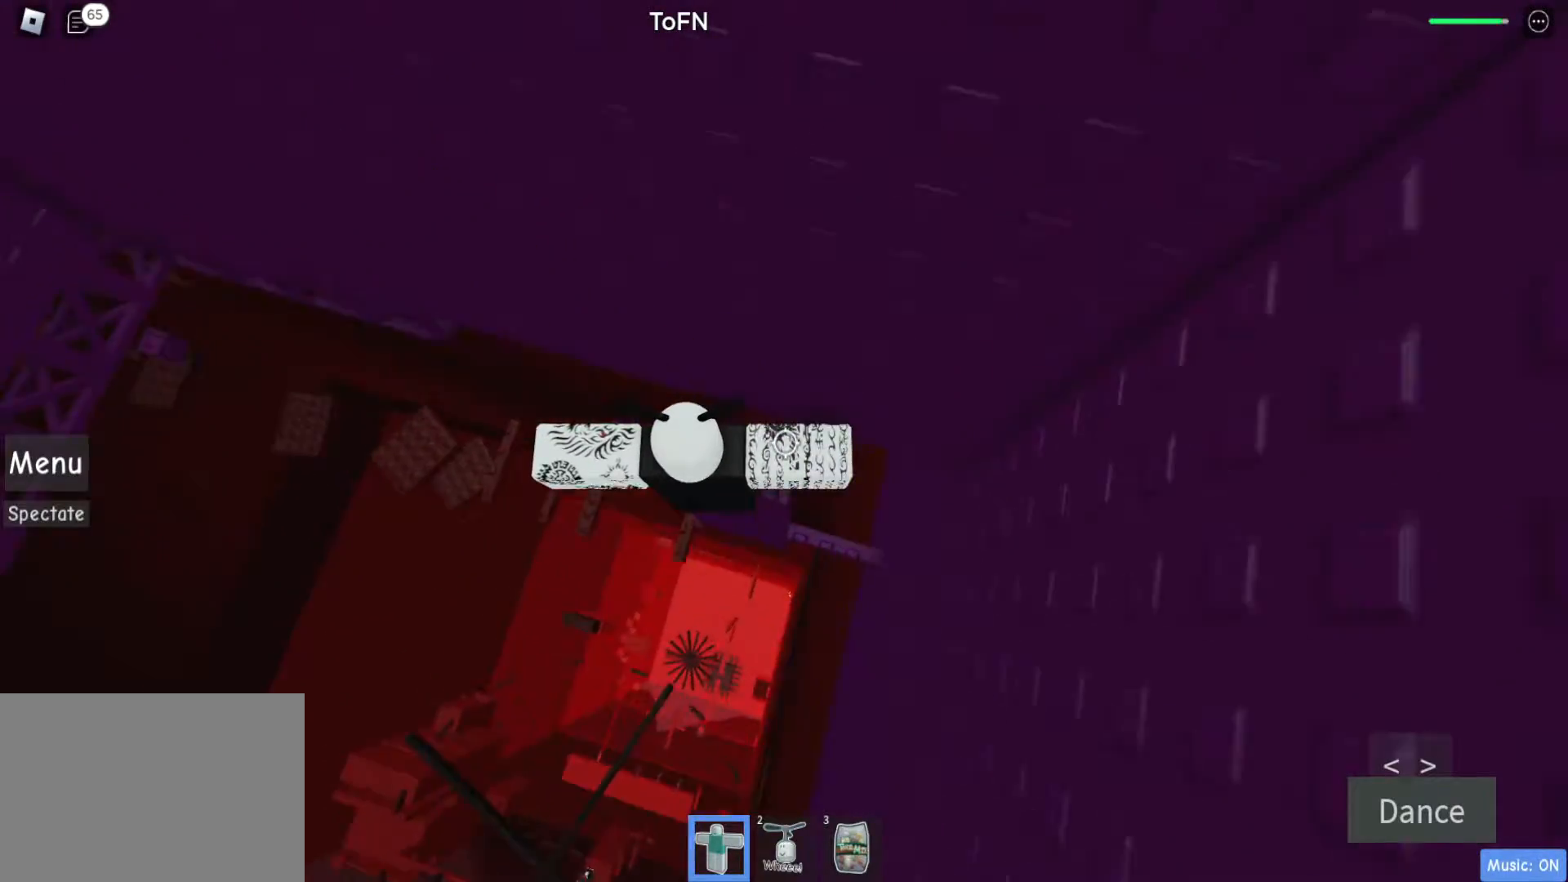
{"keys": ["a", "w"], "events": [[33, "space", "down"], [183, "space", "up"], [467, "w", "down"]]}
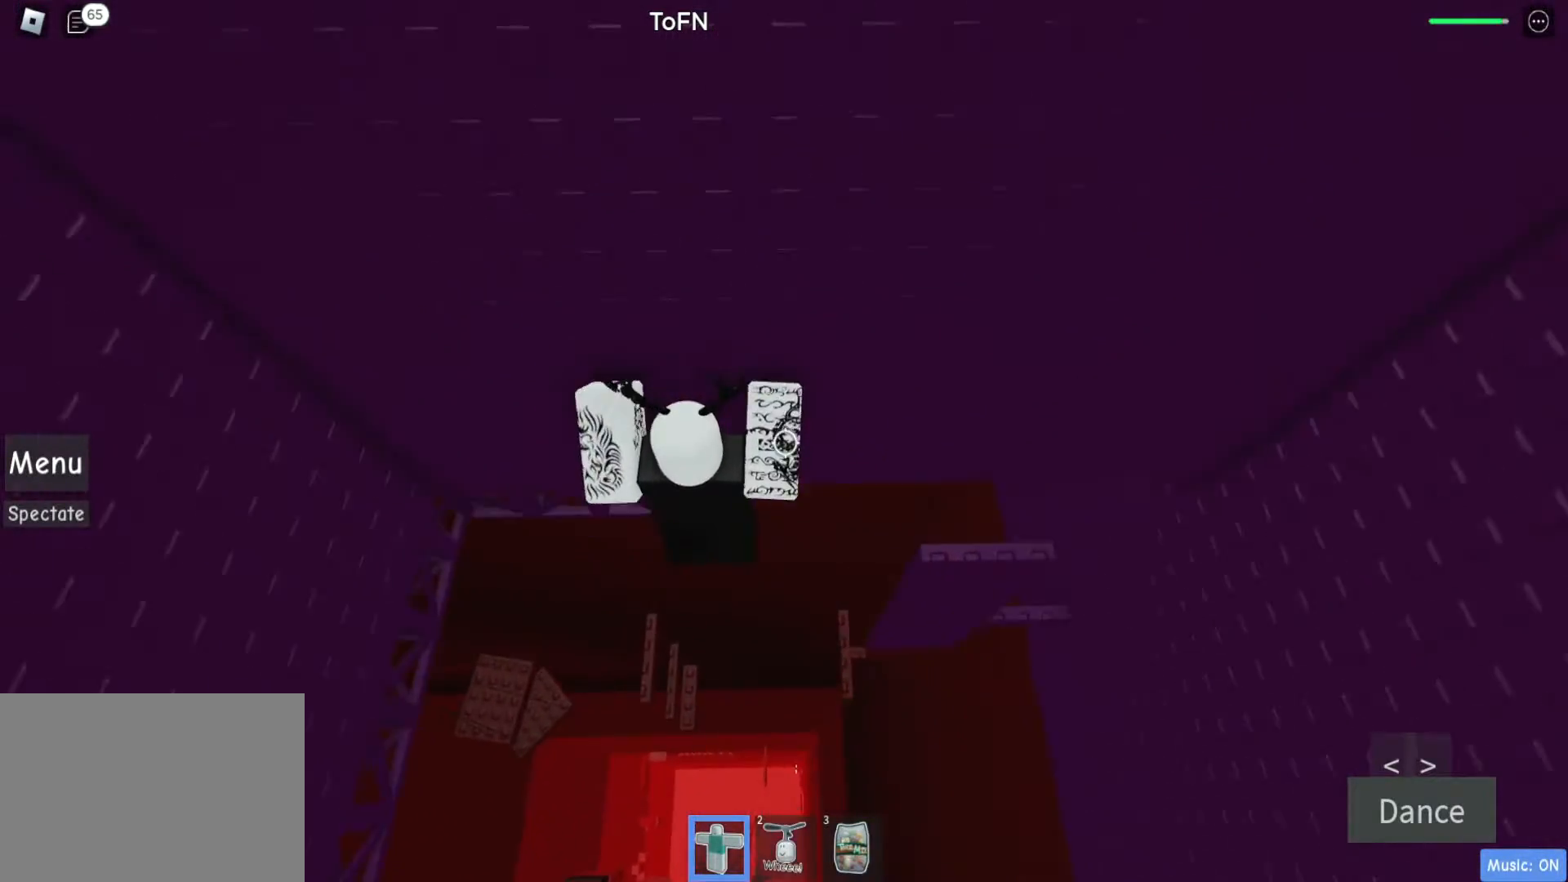
{"keys": [], "events": [[200, "a", "up"], [433, "w", "up"]]}
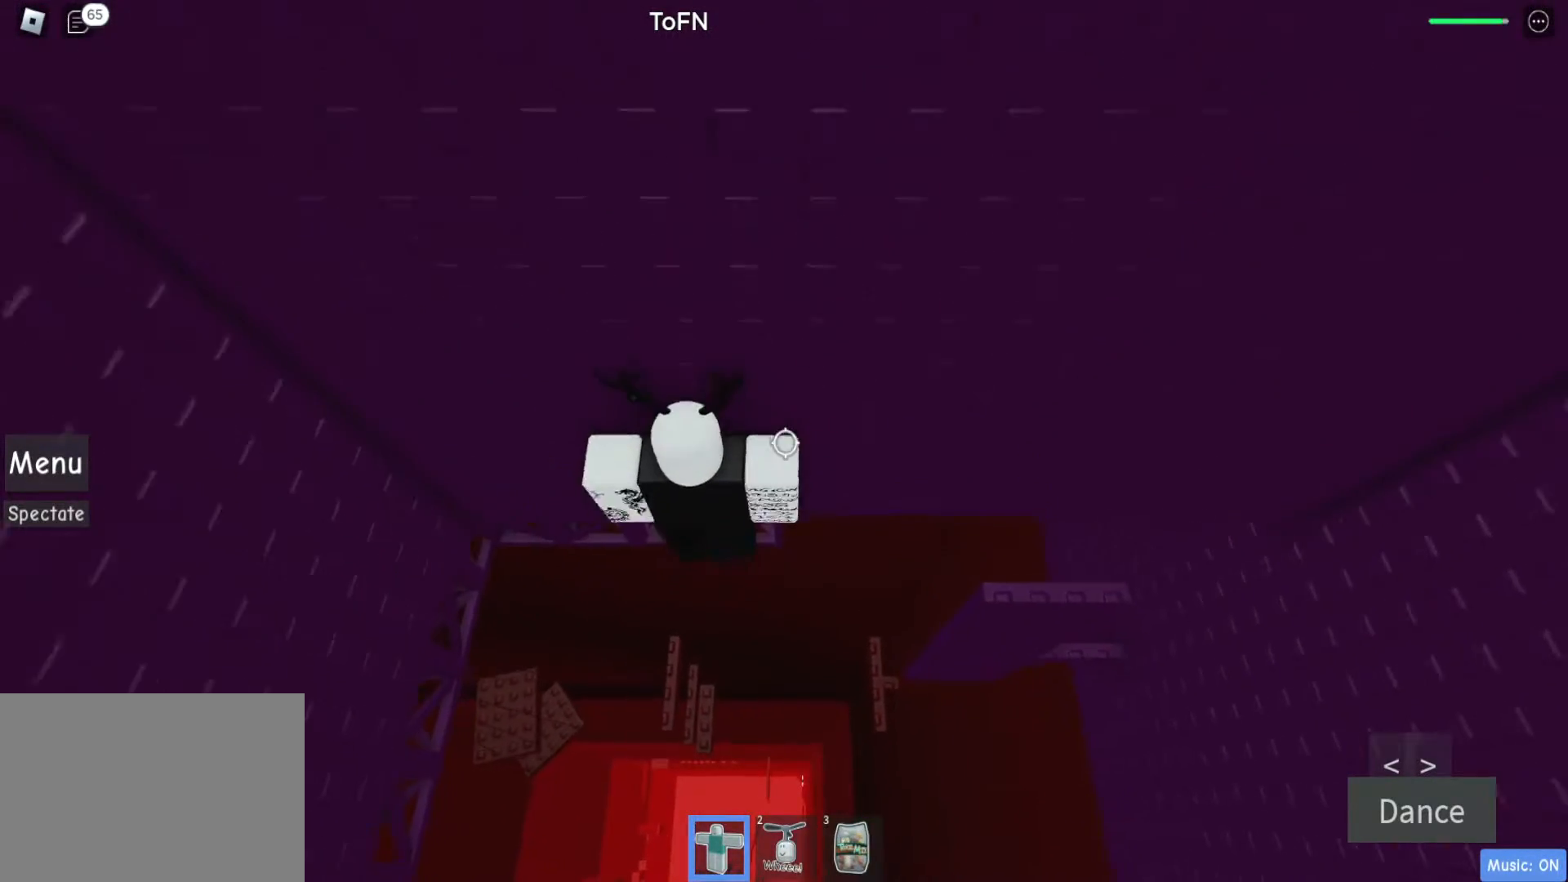
{"keys": [], "events": []}
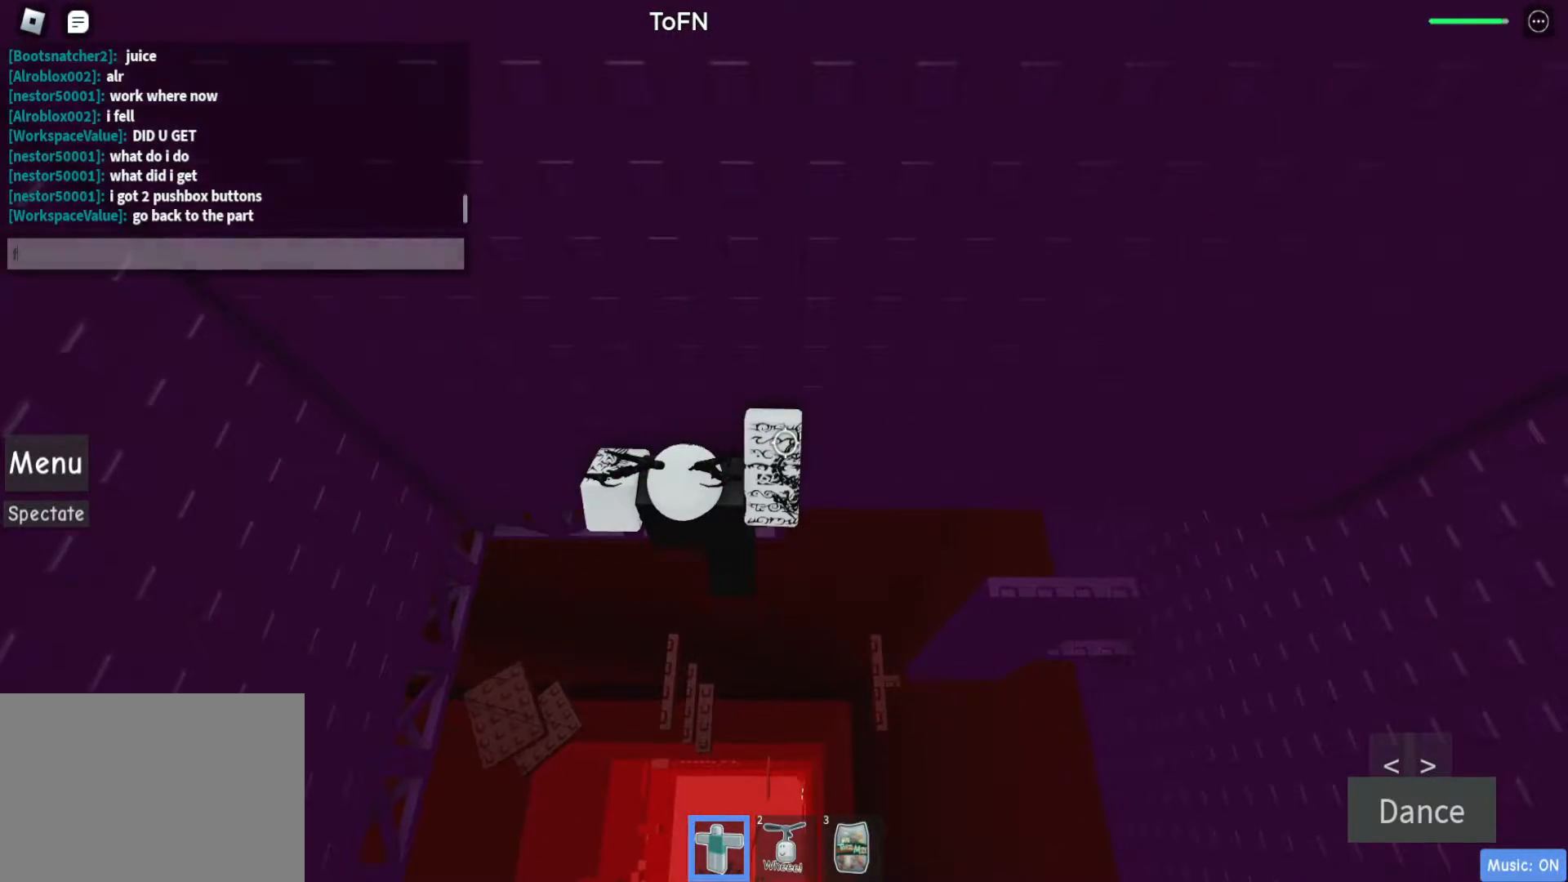
{"keys": [], "events": []}
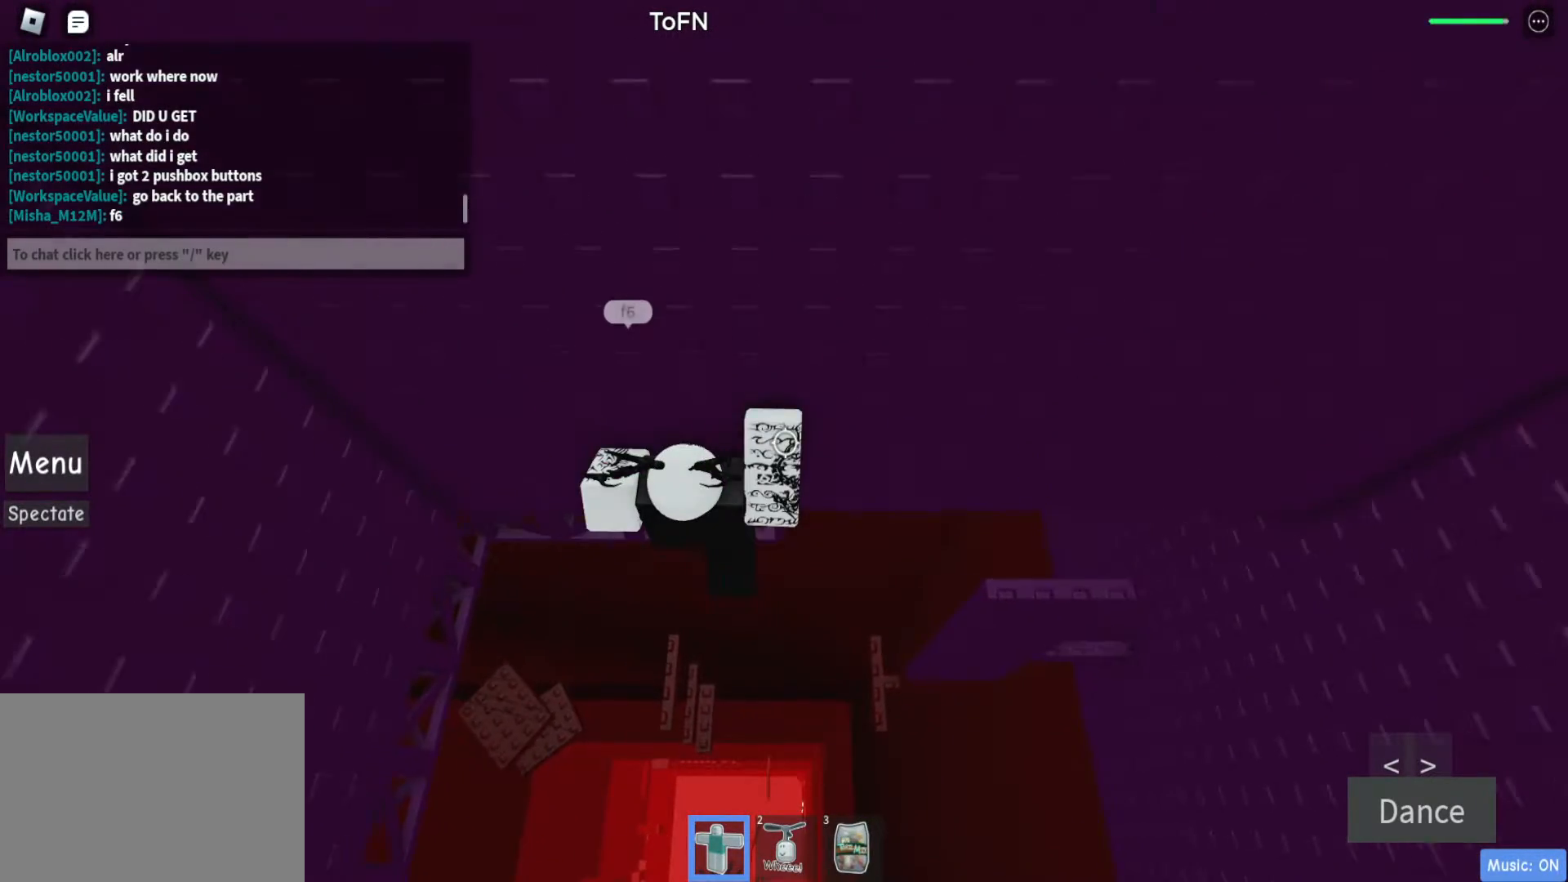
{"keys": [], "events": [[17, "a", "down"], [50, "w", "down"], [483, "a", "up"], [483, "w", "up"]]}
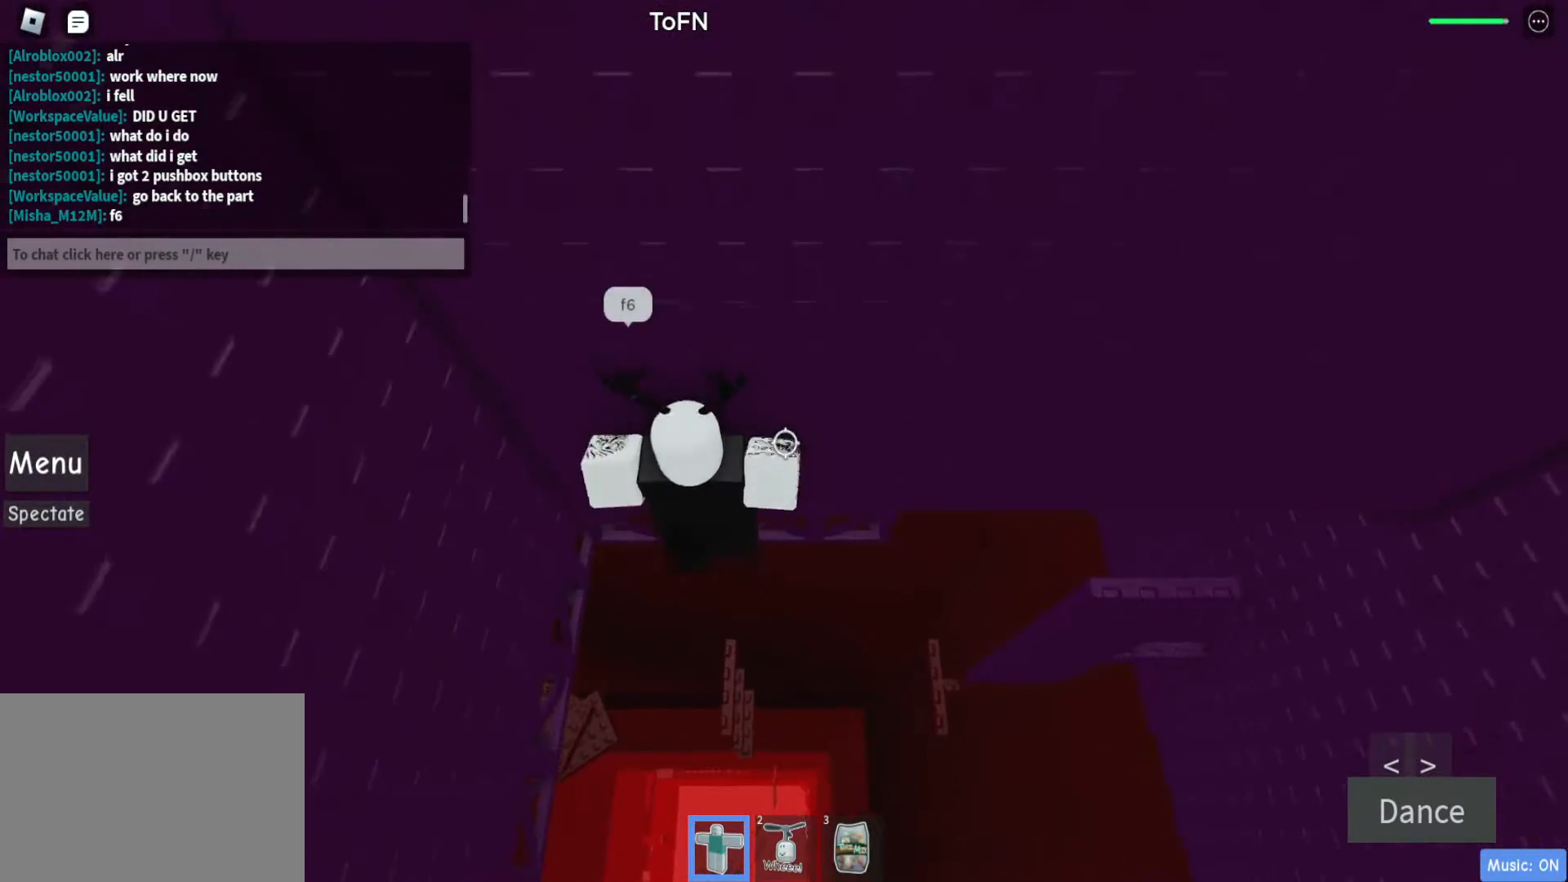
{"keys": ["a", "space", "w"], "events": [[67, "shift", "down"], [117, "shift", "up"], [350, "a", "down"], [350, "shift", "down"], [350, "w", "down"], [400, "space", "down"], [450, "shift", "up"]]}
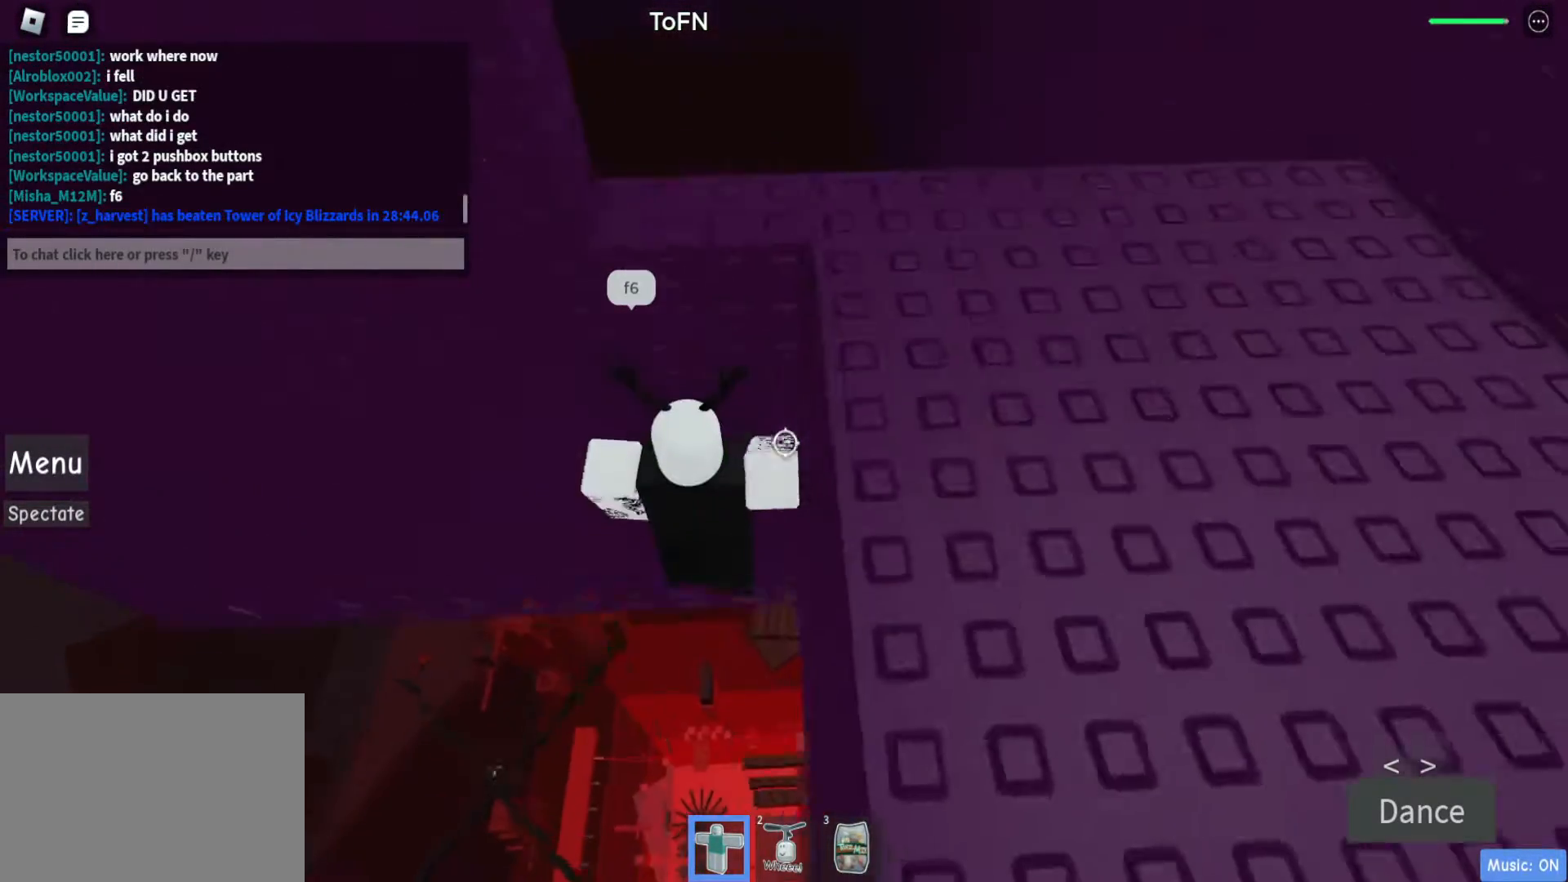
{"keys": ["a", "w"], "events": [[83, "space", "up"], [367, "w", "up"], [500, "w", "down"]]}
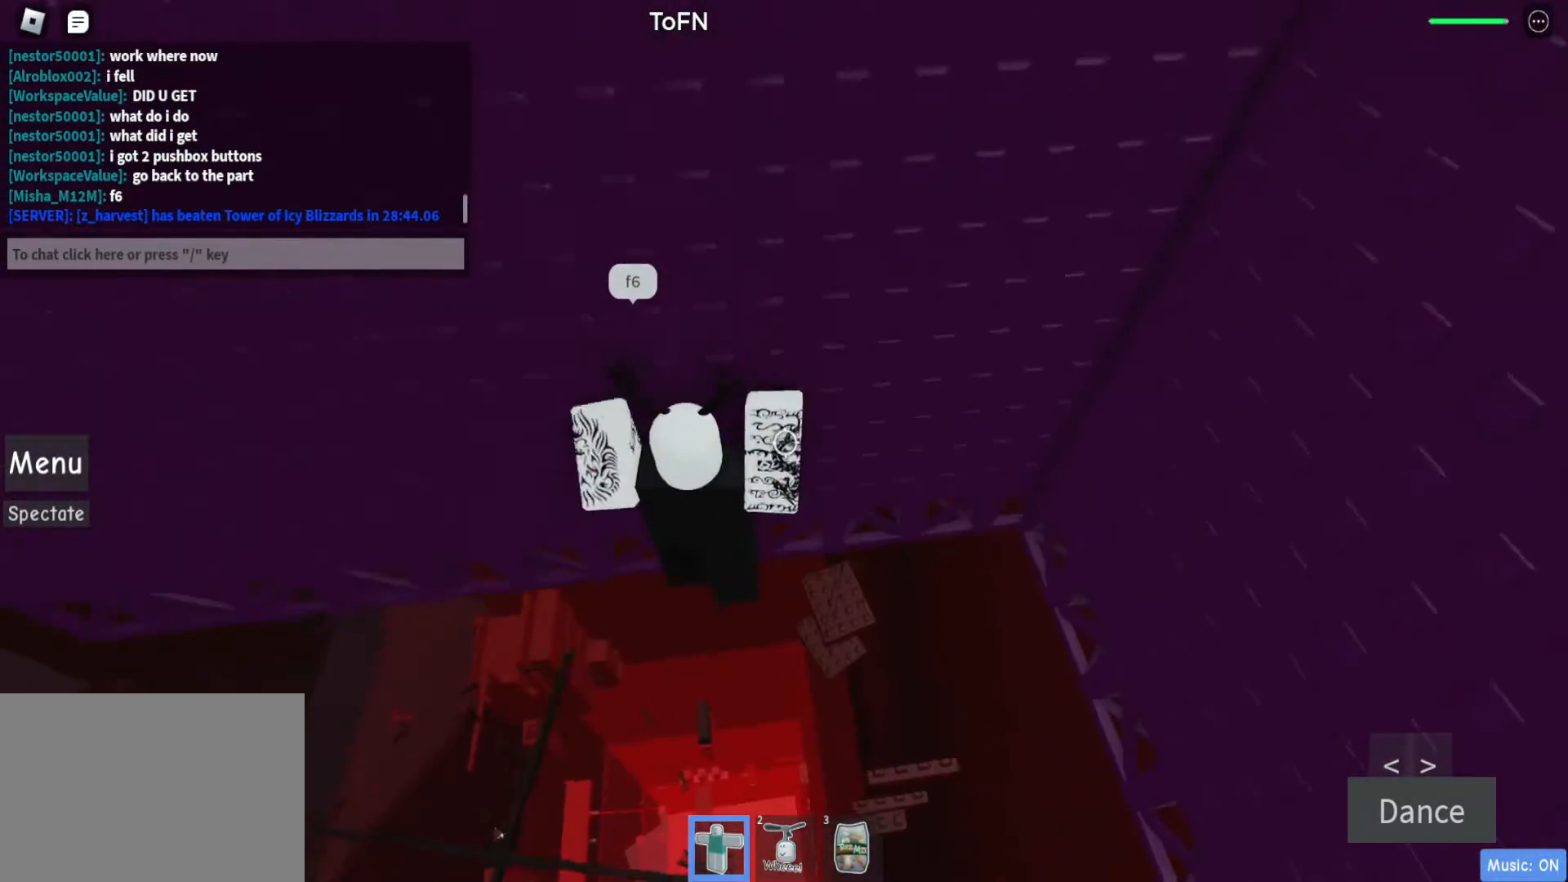
{"keys": ["a", "w"], "events": []}